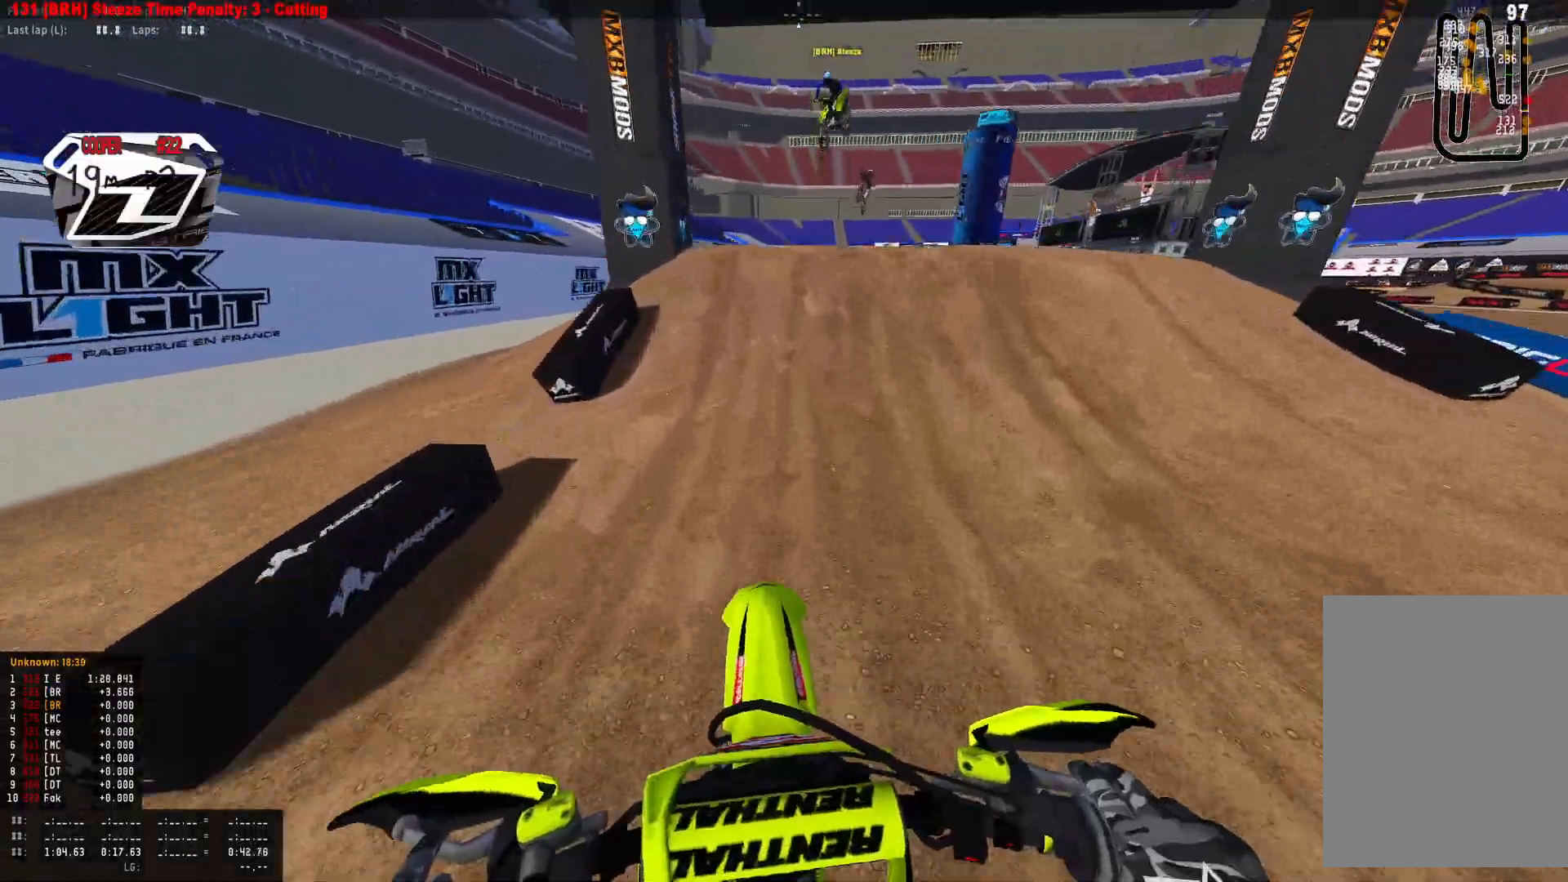
Gameplay with a controller (PlayStation layout); each line is a JSON object with the inputs held at the frame after it. "events" lists button and stick changes between this image and that frame as [ms after this image, input, new state], when the widget could be followed in between.
{"buttons": ["R1"], "left_stick": "center", "right_stick": "down", "events": [[333, "left_stick", "down-right"], [367, "R2", "up"], [400, "right_stick", "down"], [467, "left_stick", "center"]]}
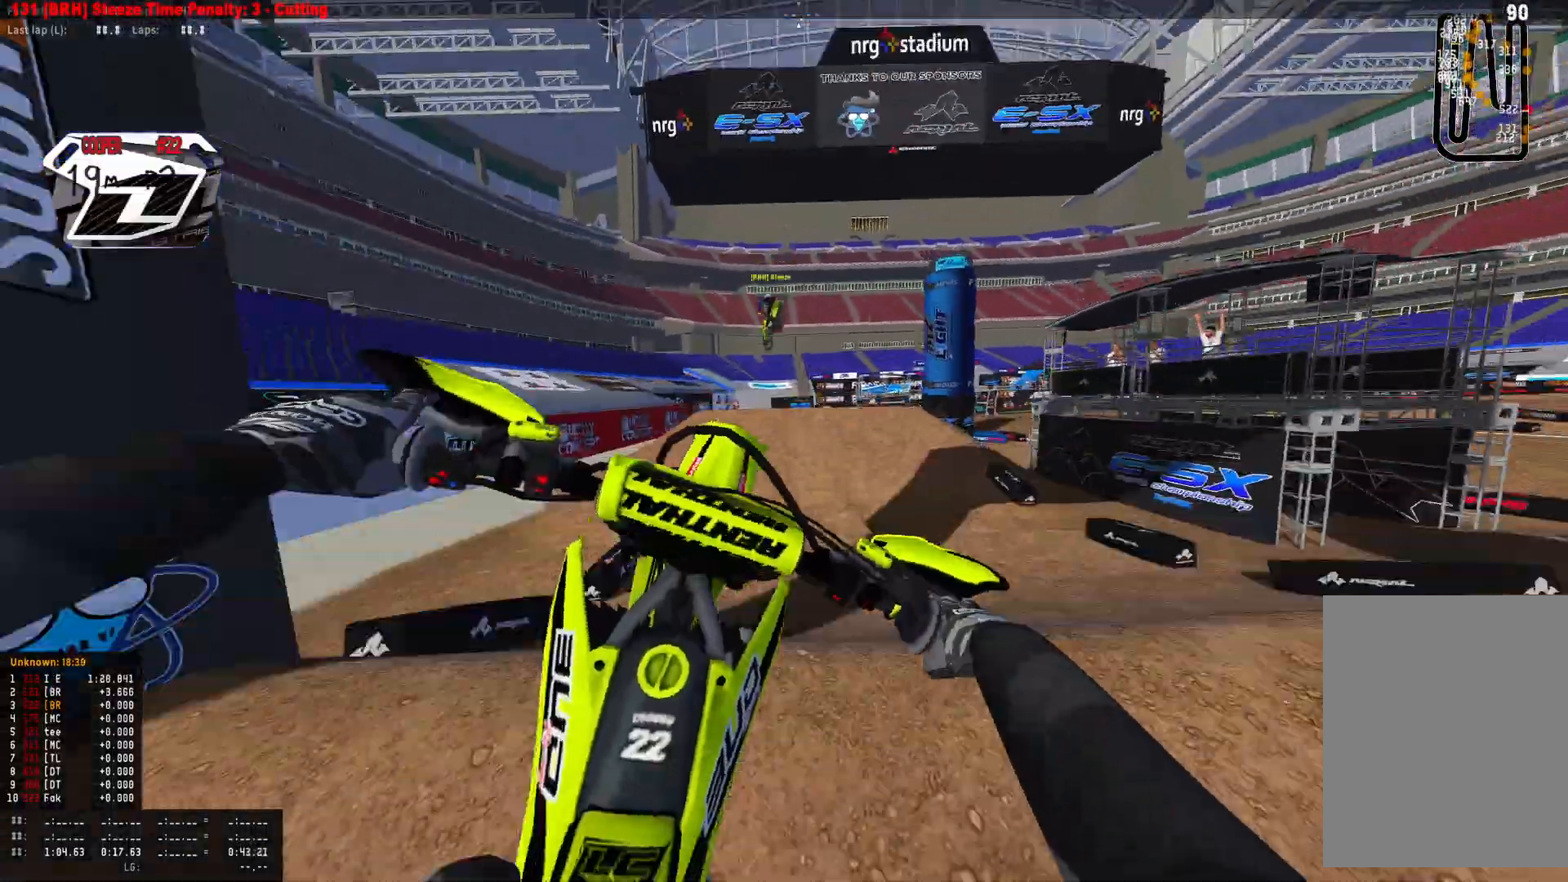
{"buttons": [], "left_stick": "center", "right_stick": "up", "events": [[33, "R2", "down"], [133, "right_stick", "down-left"], [167, "R1", "up"], [167, "R2", "up"], [300, "right_stick", "center"], [367, "R2", "down"], [367, "right_stick", "up"], [467, "R2", "up"]]}
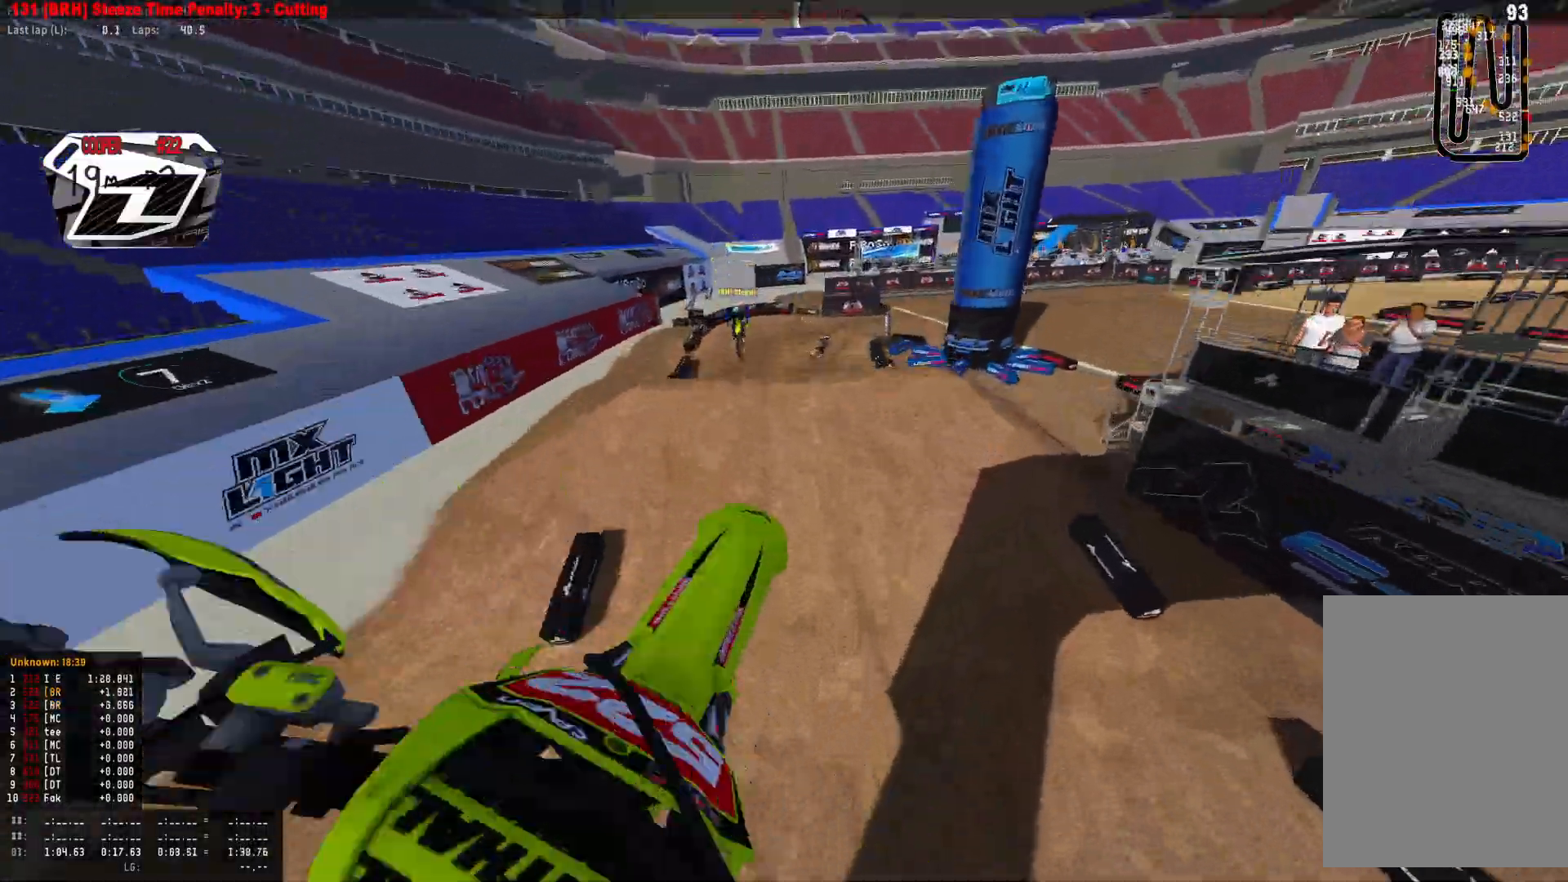
{"buttons": [], "left_stick": "center", "right_stick": "up-right", "events": [[100, "left_stick", "down-right"], [167, "R2", "down"], [367, "right_stick", "up-right"], [433, "left_stick", "center"], [500, "R2", "up"]]}
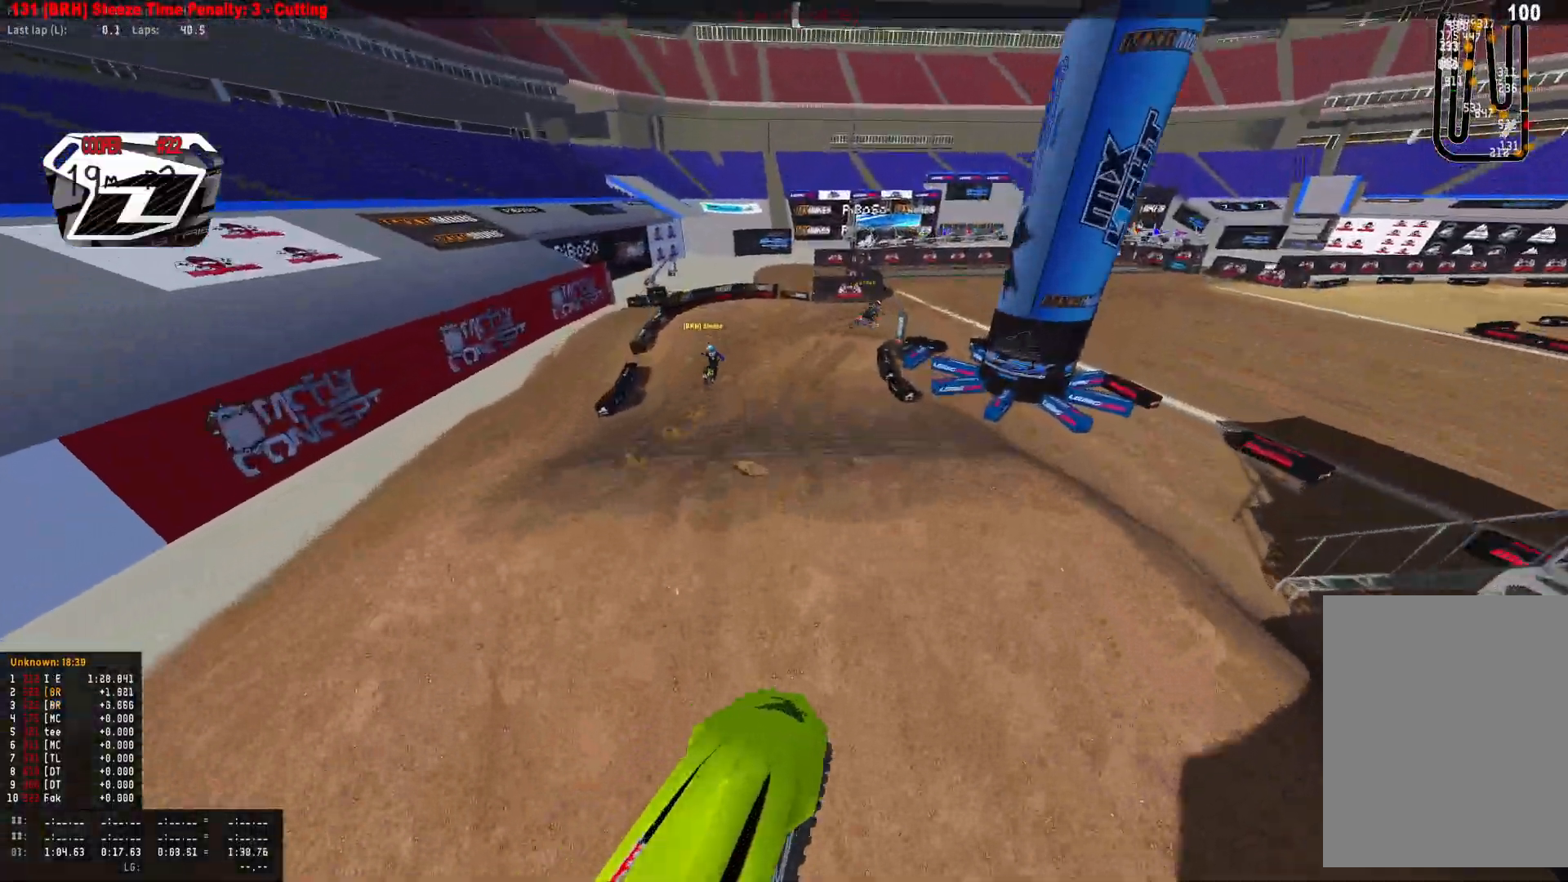
{"buttons": ["R1", "R2"], "left_stick": "center", "right_stick": "down", "events": [[100, "left_stick", "down-right"], [267, "right_stick", "up"], [400, "R2", "down"], [400, "right_stick", "center"], [467, "R1", "down"], [467, "right_stick", "down"], [500, "left_stick", "center"]]}
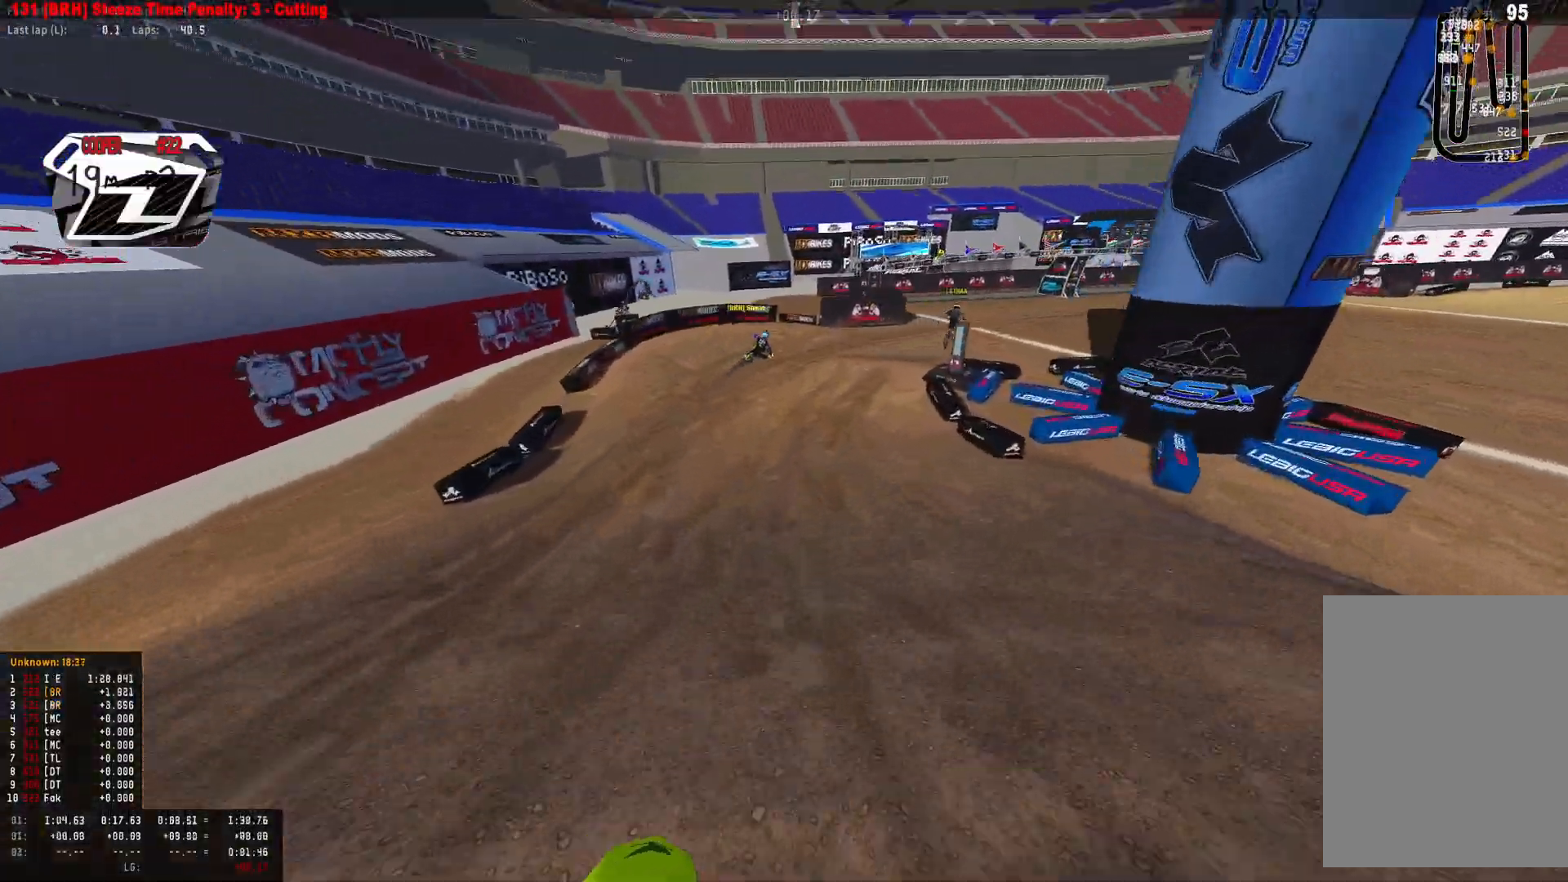
{"buttons": ["R2"], "left_stick": "center", "right_stick": "center", "events": [[167, "R1", "up"], [200, "R2", "up"], [300, "right_stick", "center"], [367, "R2", "down"]]}
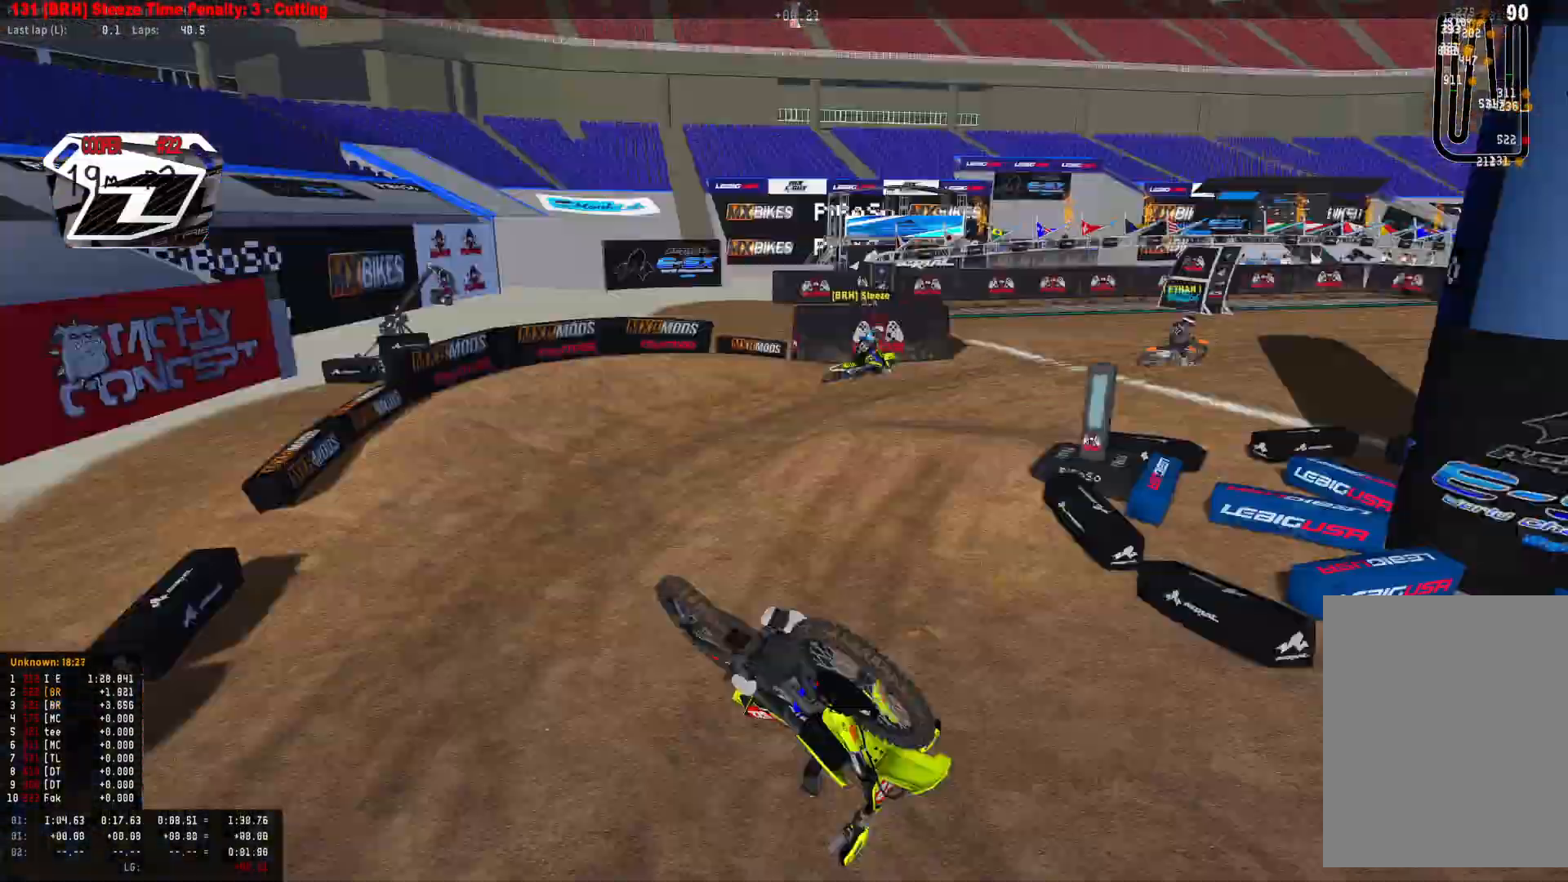
{"buttons": ["SELECT"], "left_stick": "center", "right_stick": "center", "events": [[267, "SELECT", "down"], [367, "R2", "up"], [367, "SELECT", "up"], [500, "SELECT", "down"]]}
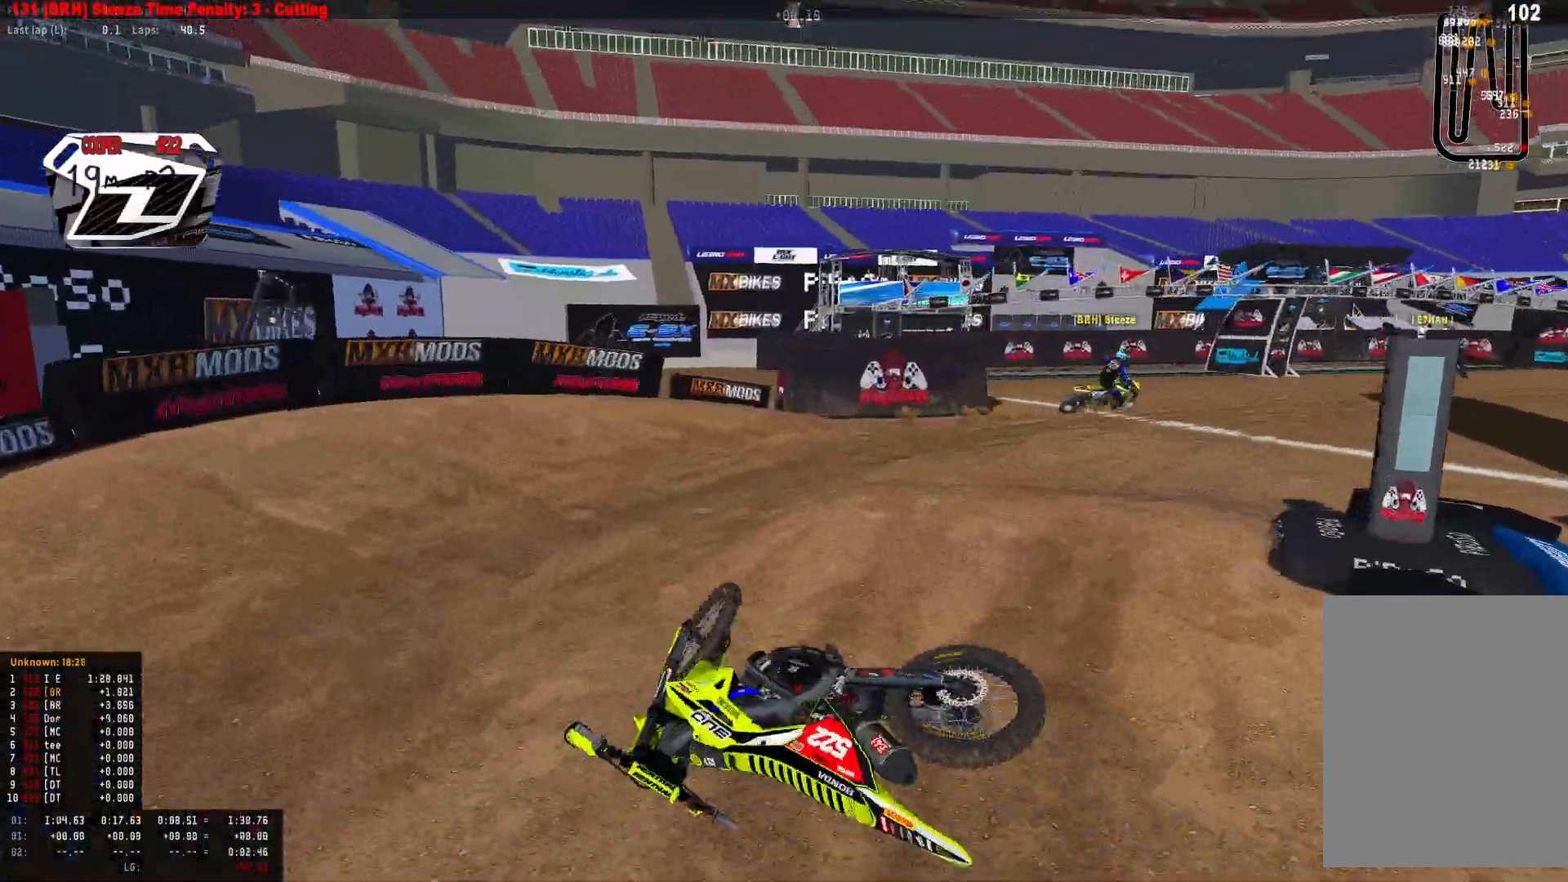
{"buttons": [], "left_stick": "center", "right_stick": "center", "events": [[100, "SELECT", "up"], [200, "SELECT", "down"], [300, "SELECT", "up"], [400, "SELECT", "down"], [467, "SELECT", "up"]]}
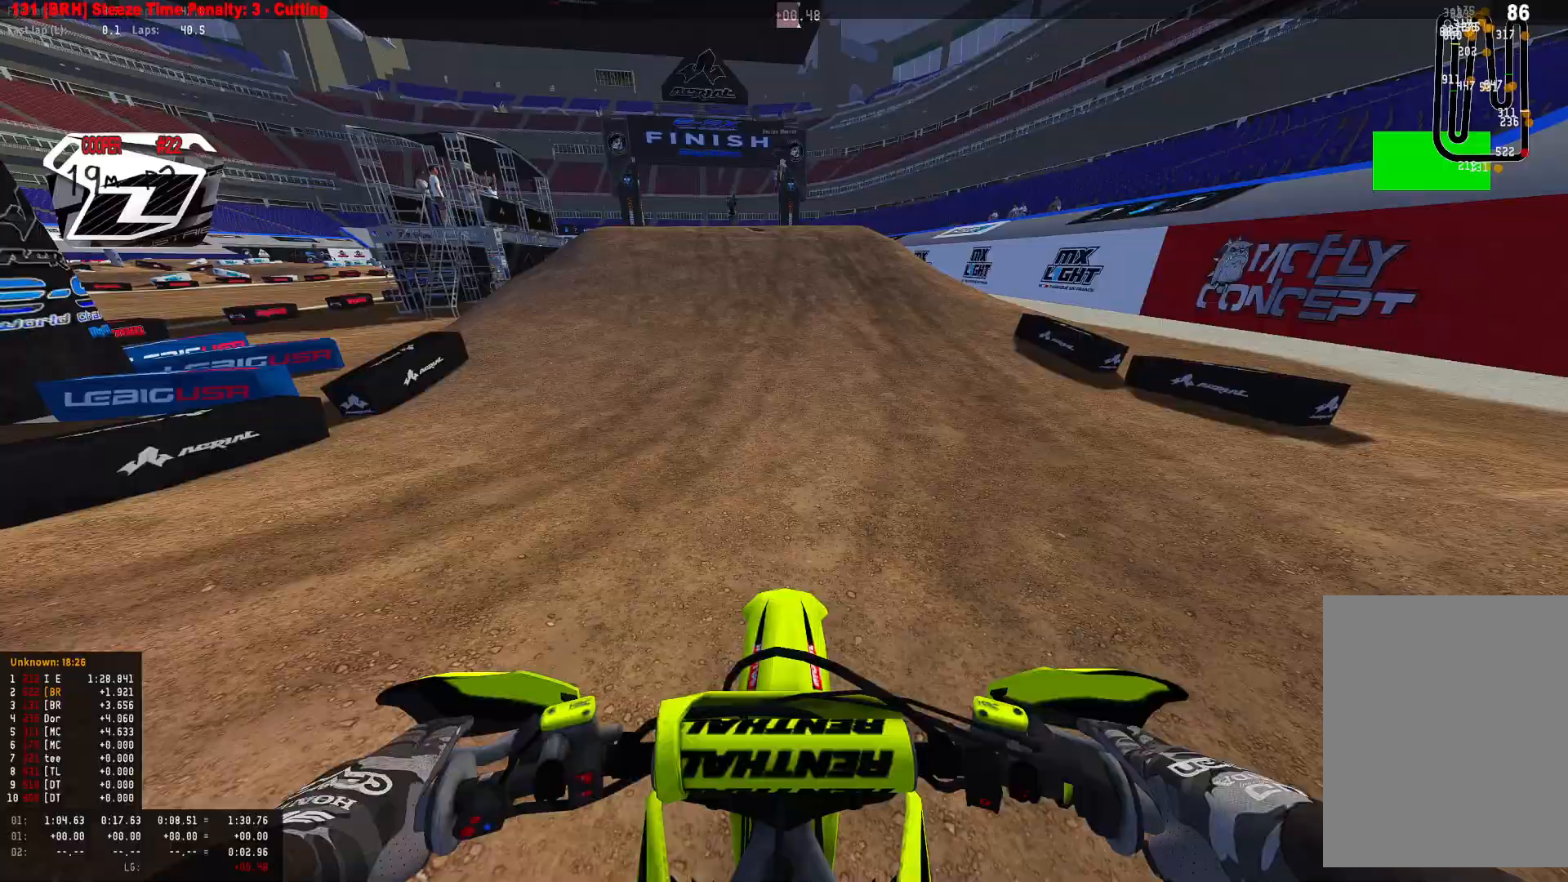
{"buttons": ["R1"], "left_stick": "left", "right_stick": "center", "events": [[33, "SELECT", "down"], [100, "SELECT", "up"], [200, "R2", "down"], [233, "CROSS", "down"], [333, "CROSS", "up"], [433, "R2", "up"], [467, "left_stick", "left"], [500, "R1", "down"]]}
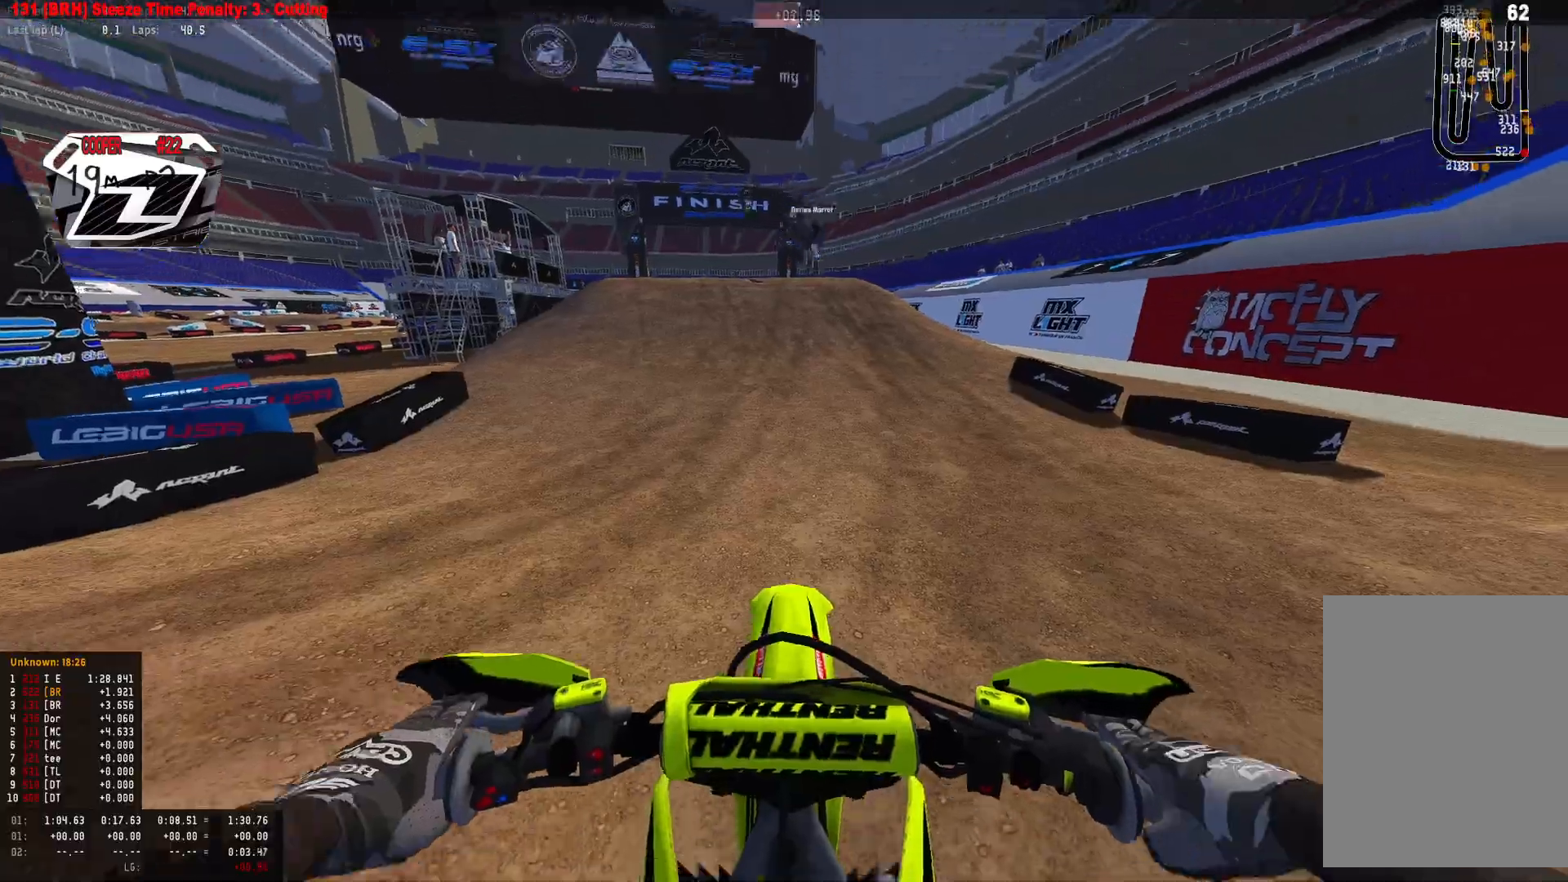
{"buttons": ["R1", "R2"], "left_stick": "left", "right_stick": "down-right", "events": [[100, "right_stick", "down-right"], [267, "R2", "down"], [400, "R2", "up"], [467, "R2", "down"]]}
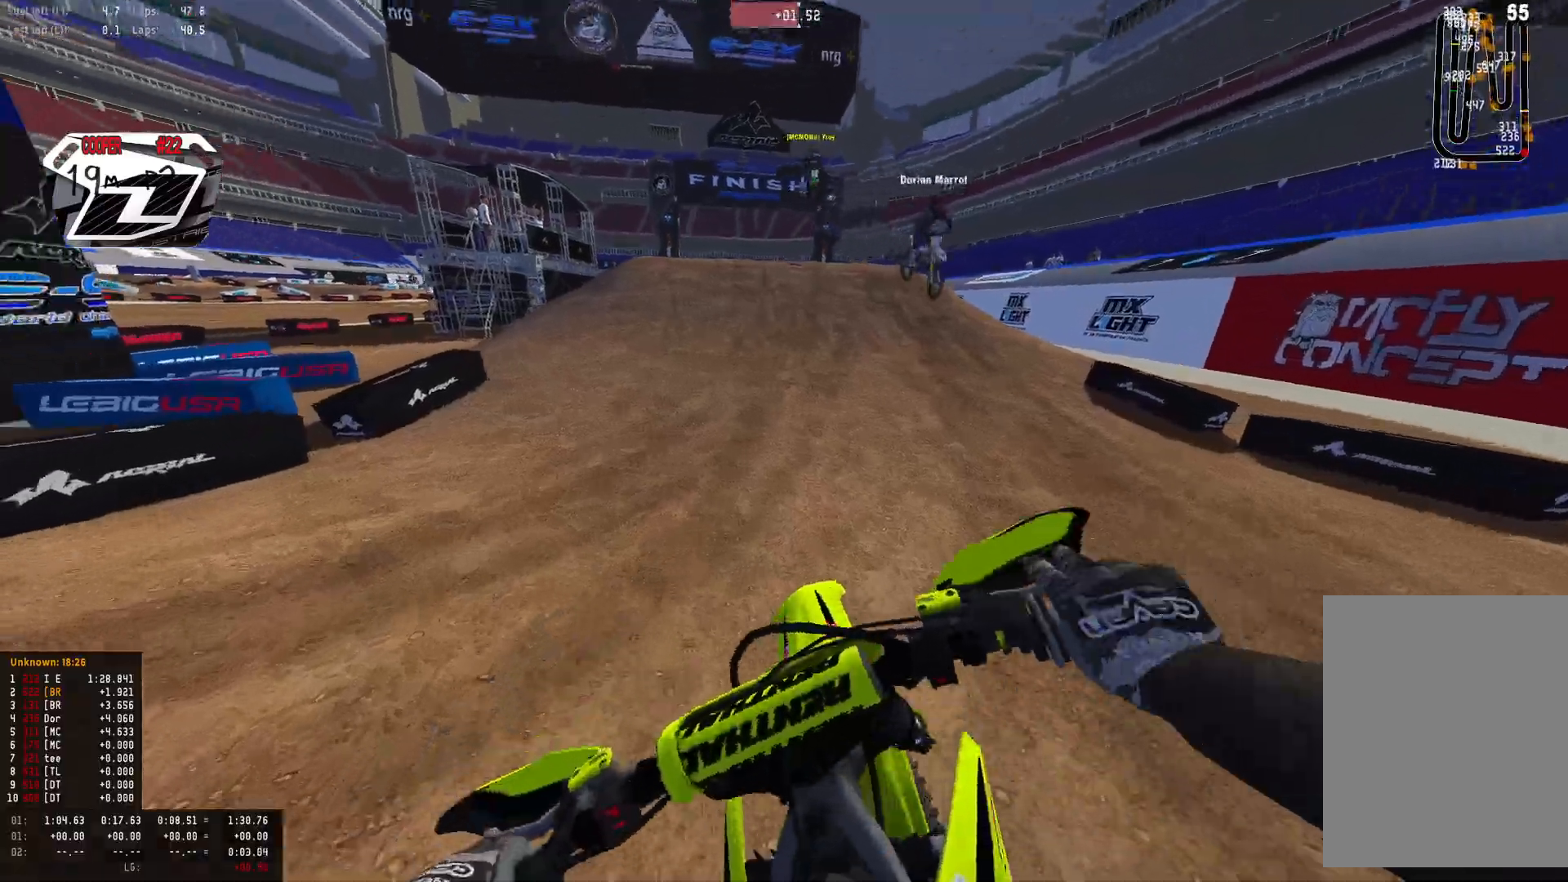
{"buttons": ["R1", "R2"], "left_stick": "left", "right_stick": "down-right", "events": [[400, "R2", "up"], [500, "R2", "down"]]}
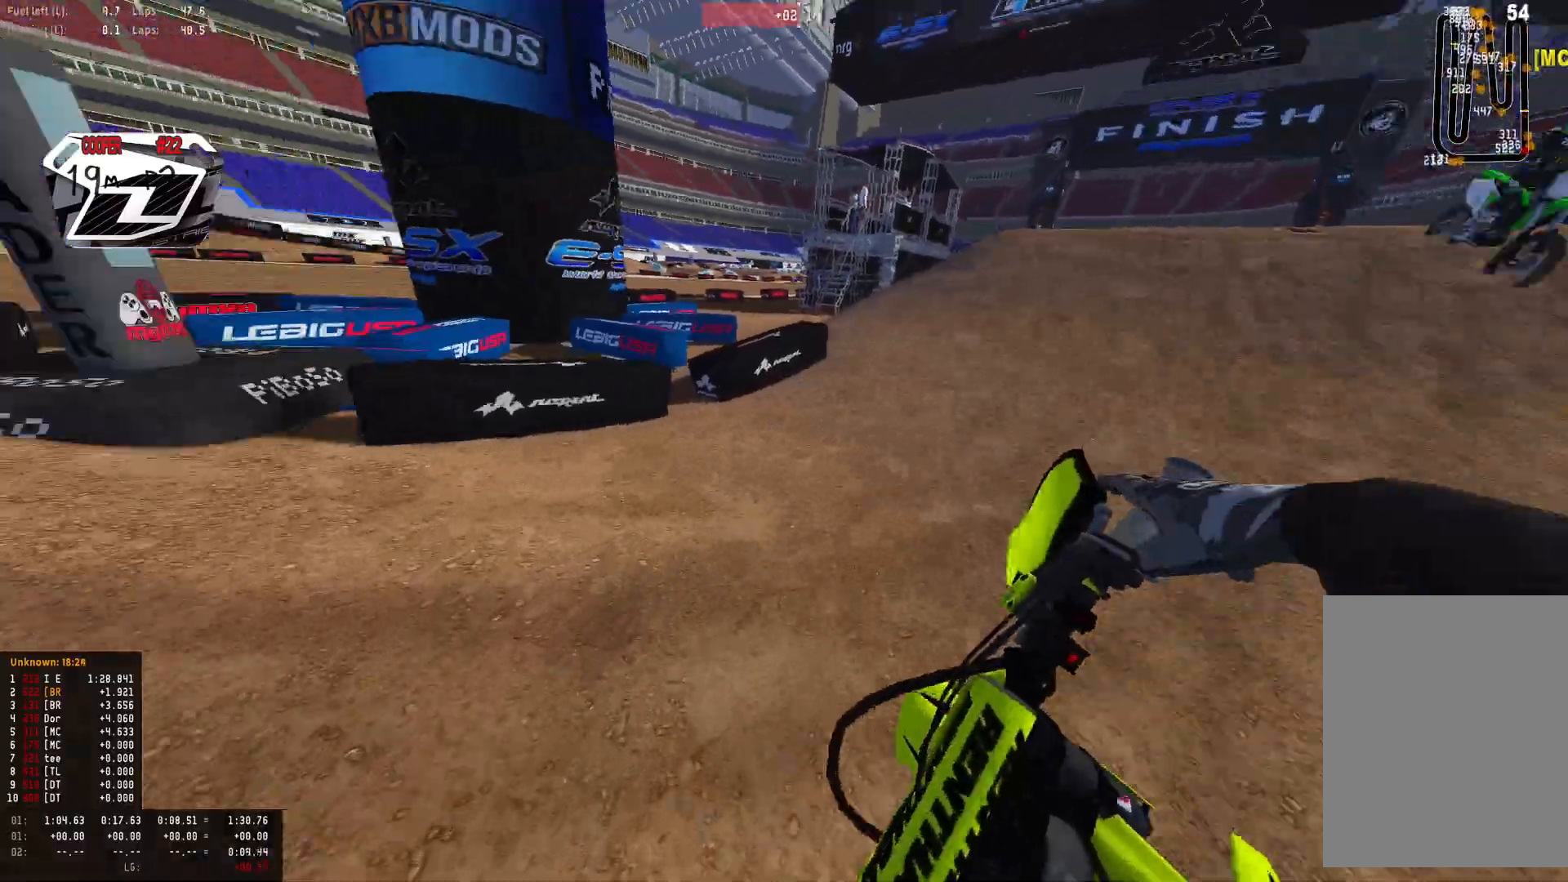
{"buttons": ["R1", "R2"], "left_stick": "center", "right_stick": "down-right", "events": [[467, "left_stick", "center"]]}
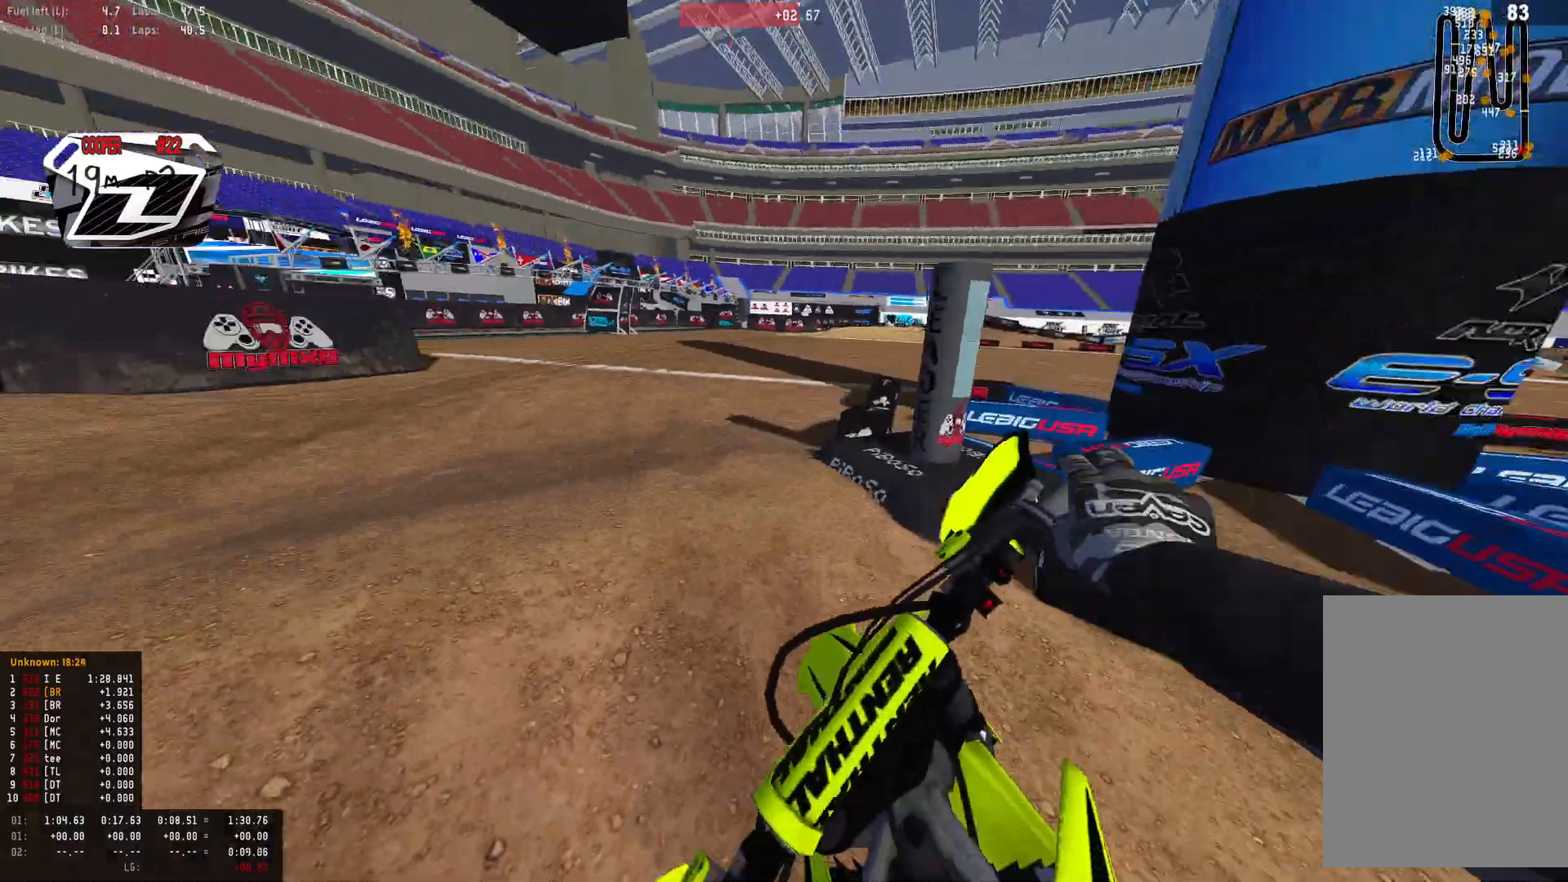
{"buttons": ["R1", "R2"], "left_stick": "center", "right_stick": "down", "events": [[100, "right_stick", "center"], [133, "R2", "up"], [200, "R2", "down"], [333, "right_stick", "down"]]}
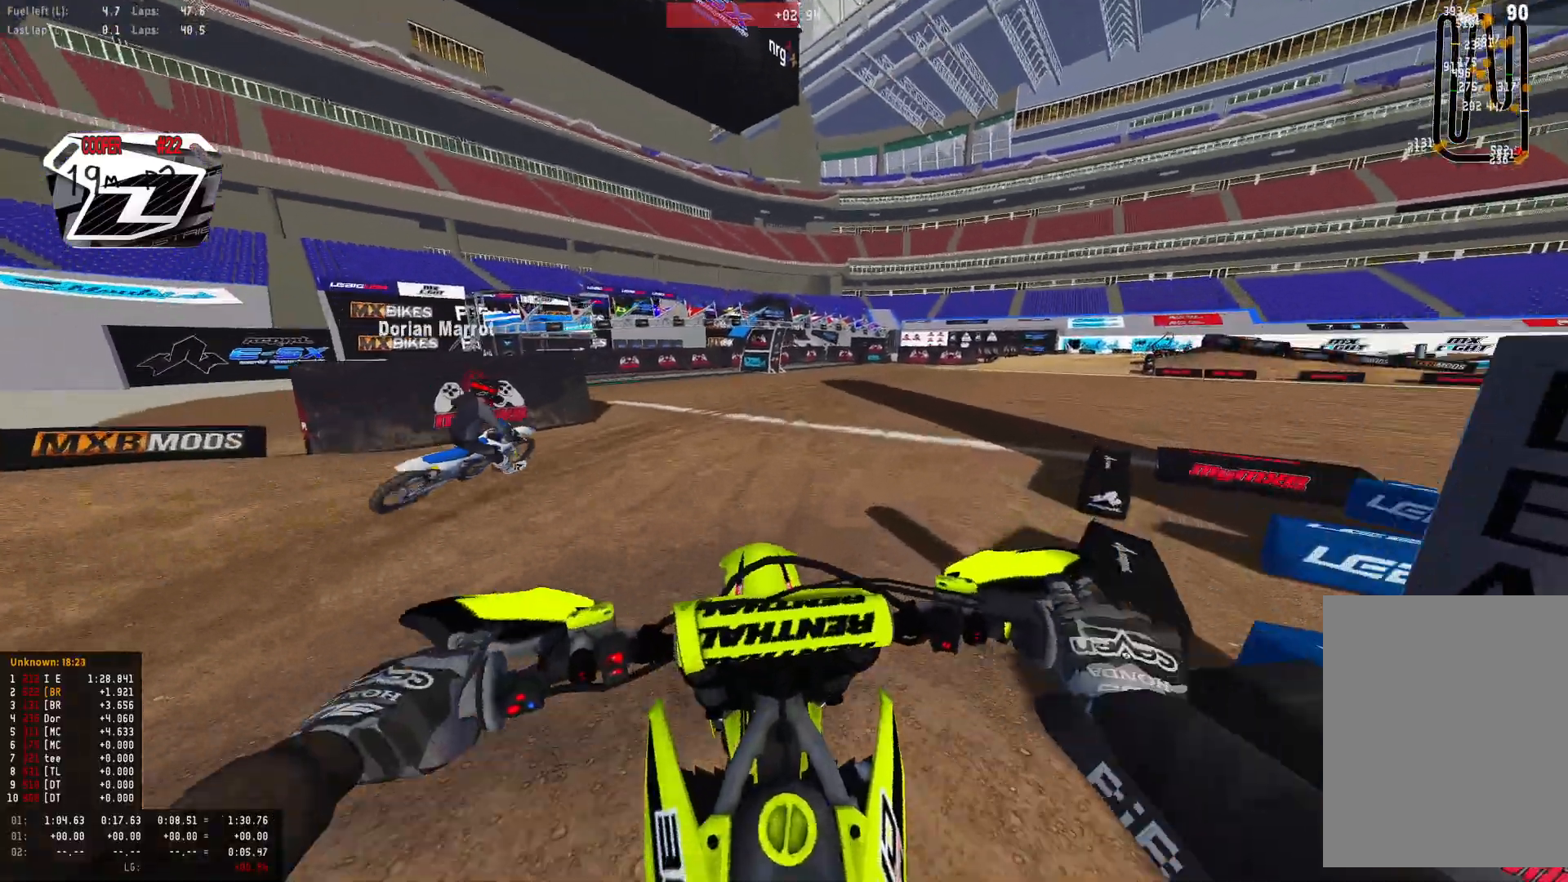
{"buttons": ["R1", "R2"], "left_stick": "center", "right_stick": "center", "events": [[367, "right_stick", "center"]]}
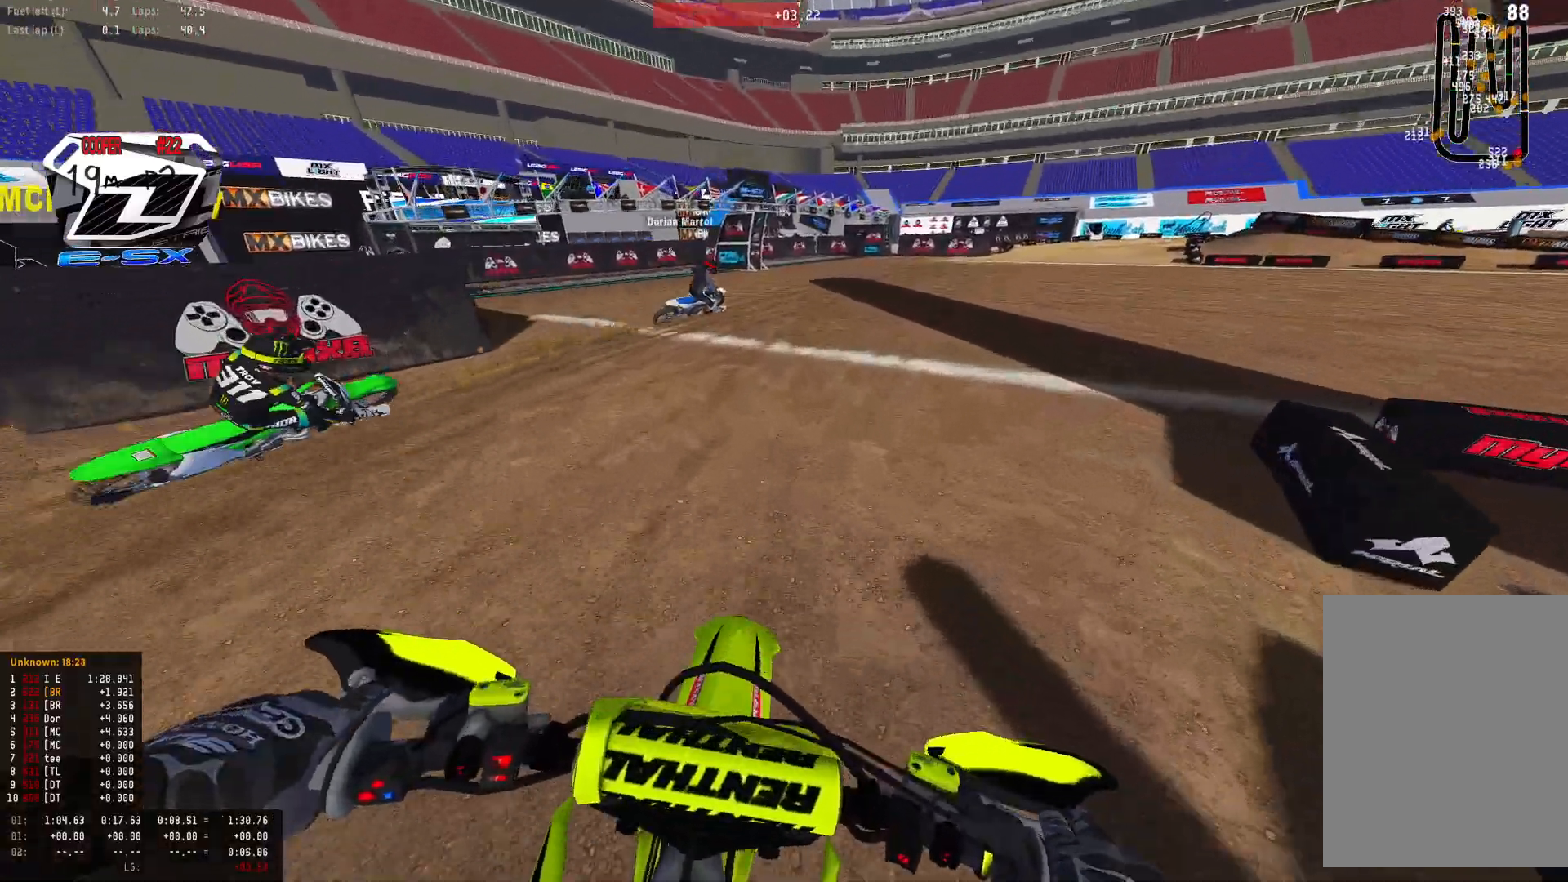
{"buttons": ["CIRCLE", "R1", "R2"], "left_stick": "center", "right_stick": "center", "events": [[400, "R2", "up"], [433, "CIRCLE", "down"], [467, "R2", "down"]]}
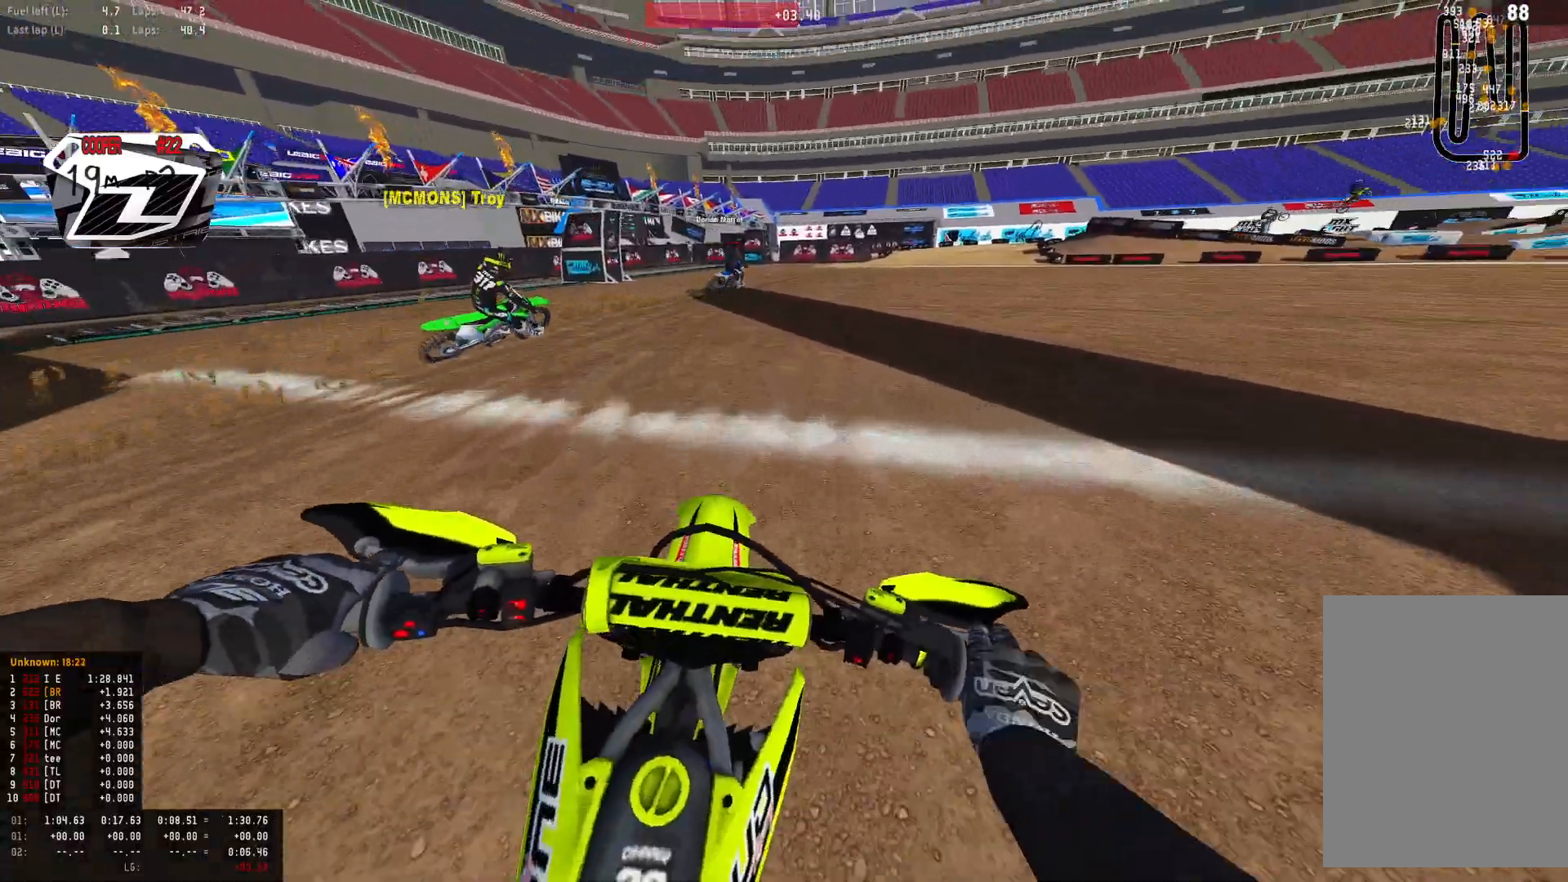
{"buttons": ["R1", "R2"], "left_stick": "right", "right_stick": "center", "events": [[33, "CIRCLE", "up"], [233, "DPAD_DOWN", "down"], [333, "DPAD_DOWN", "up"], [500, "left_stick", "right"]]}
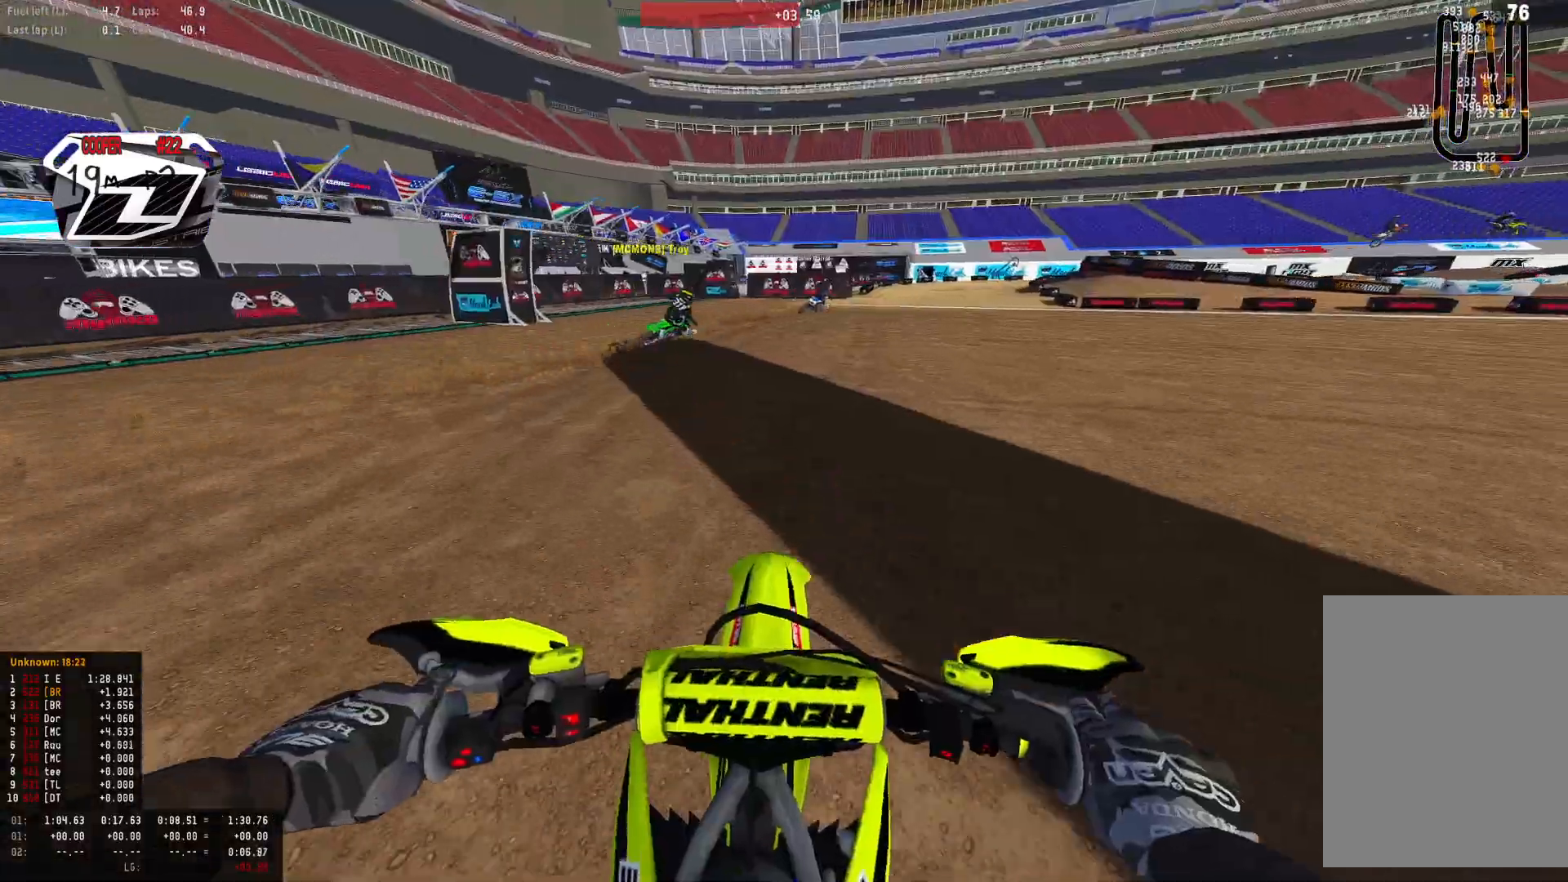
{"buttons": ["R1", "R2"], "left_stick": "right", "right_stick": "down-left", "events": [[67, "right_stick", "down"], [133, "right_stick", "down-left"]]}
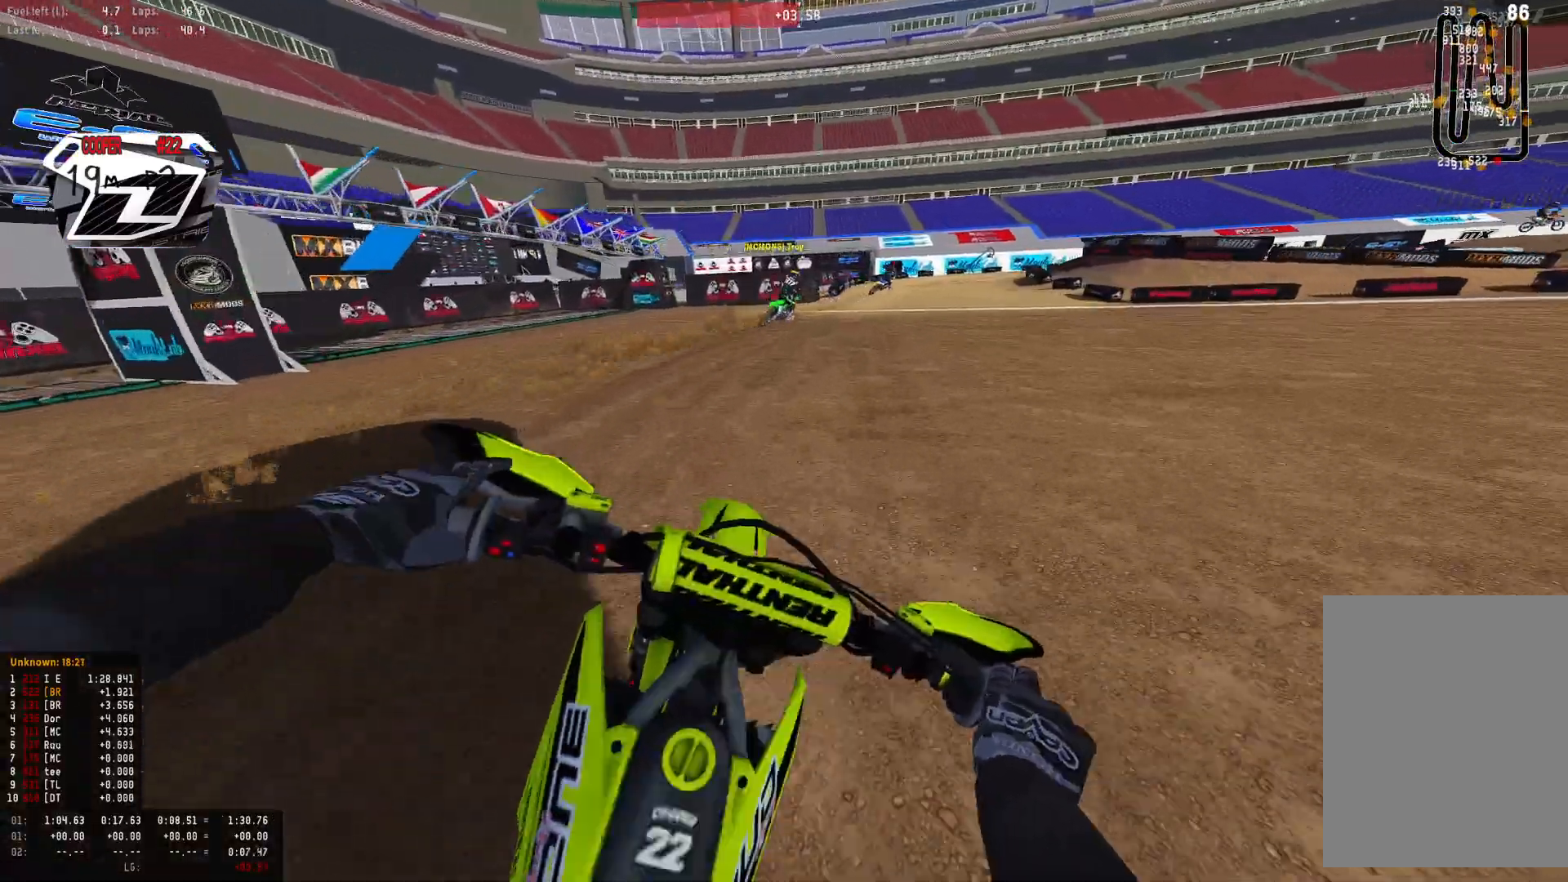
{"buttons": ["R2"], "left_stick": "right", "right_stick": "down-left", "events": [[467, "R1", "up"]]}
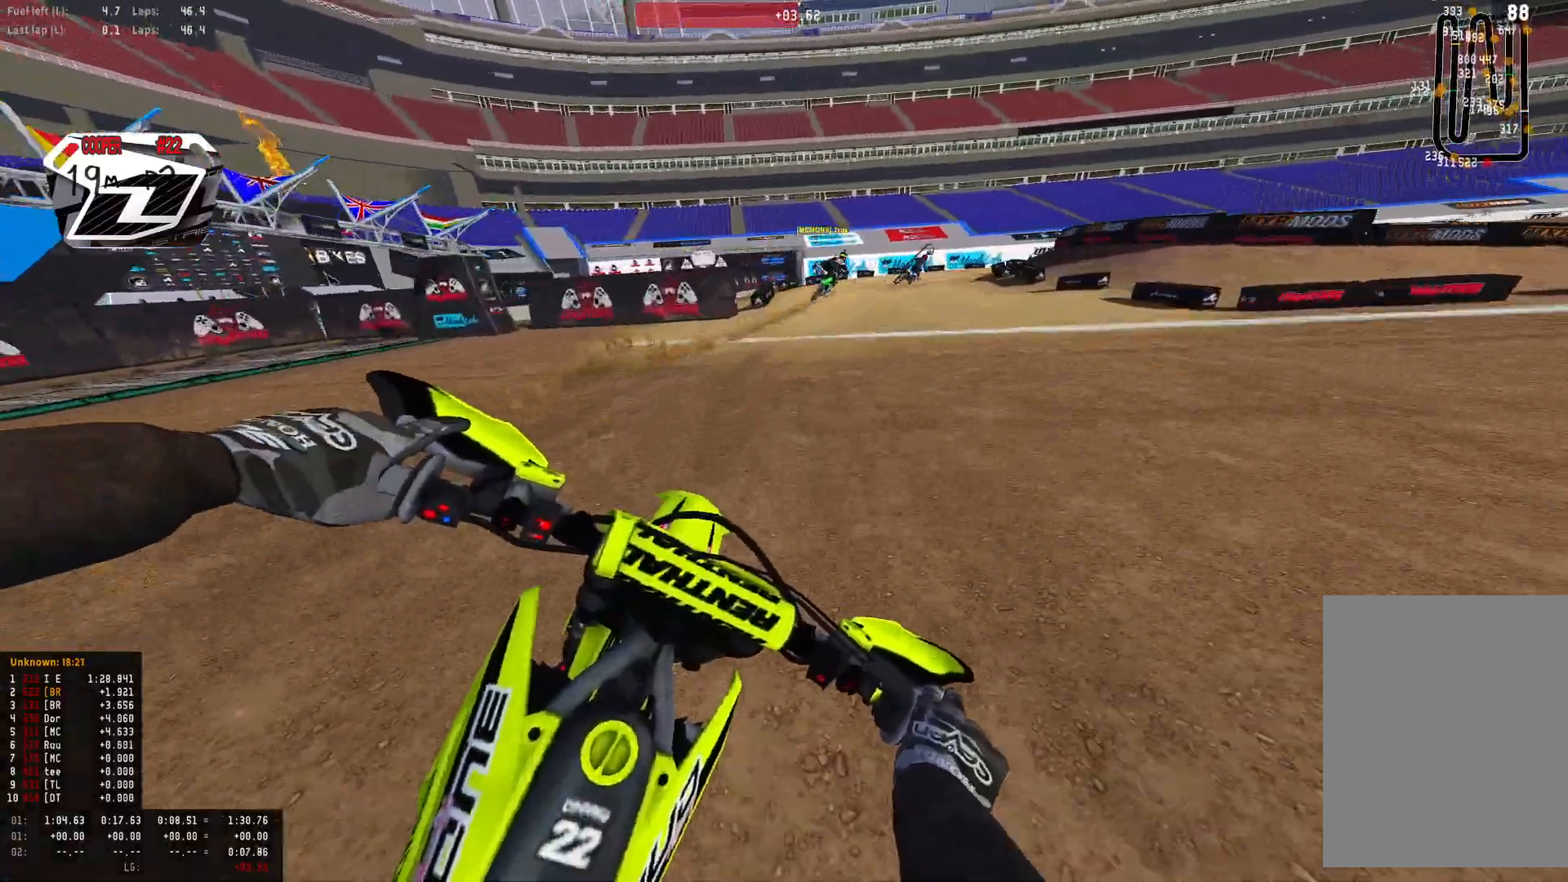
{"buttons": ["R2"], "left_stick": "right", "right_stick": "down-left", "events": []}
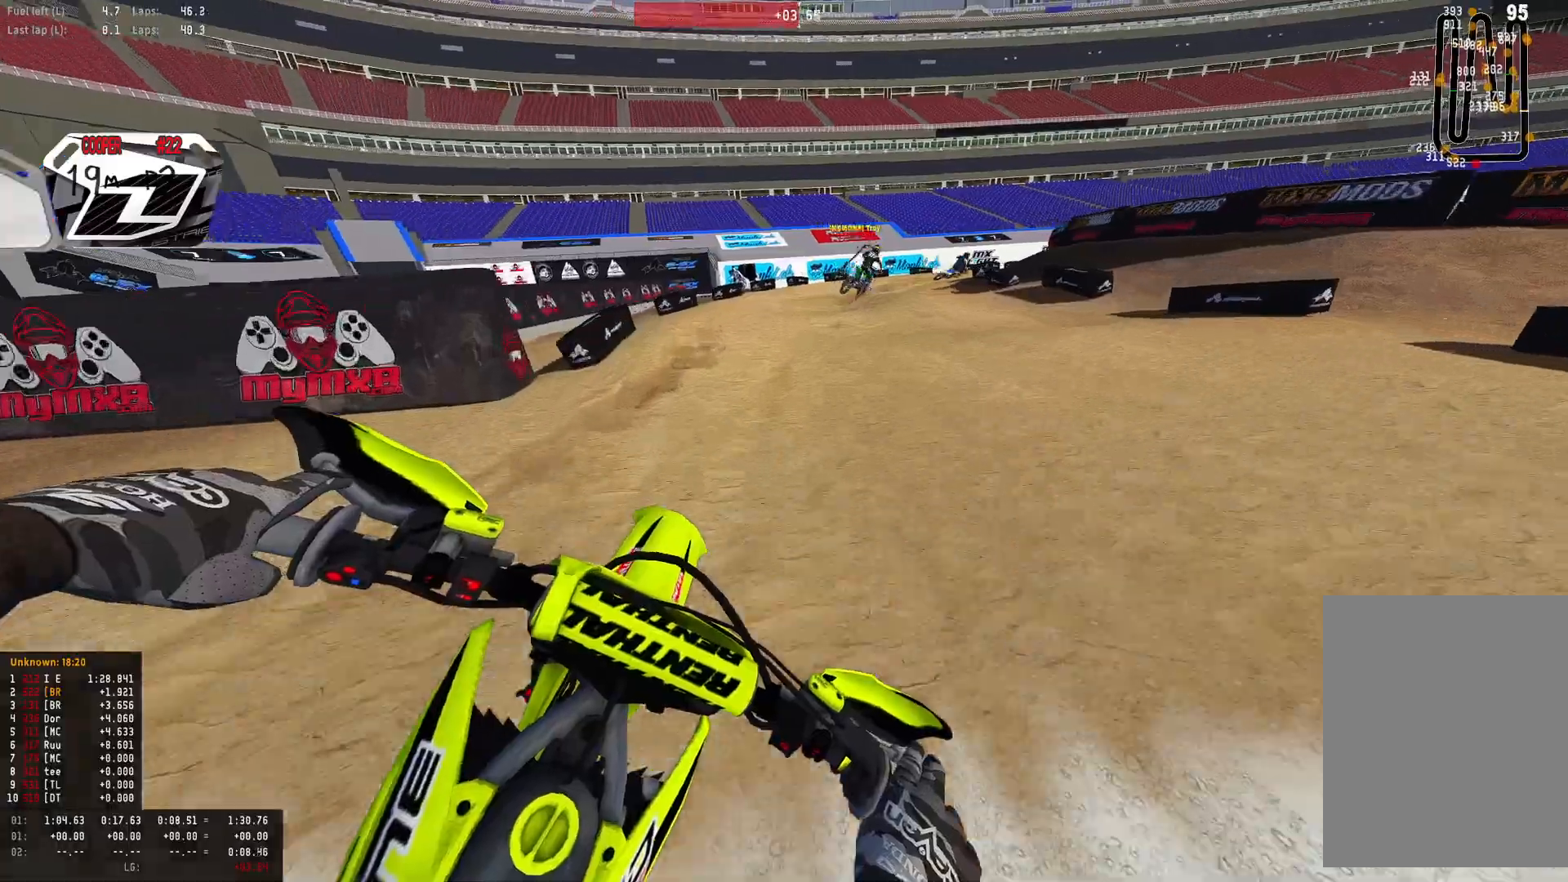
{"buttons": [], "left_stick": "right", "right_stick": "down-left", "events": [[133, "R2", "up"], [200, "R2", "down"], [333, "R2", "up"], [400, "R2", "down"], [500, "R2", "up"]]}
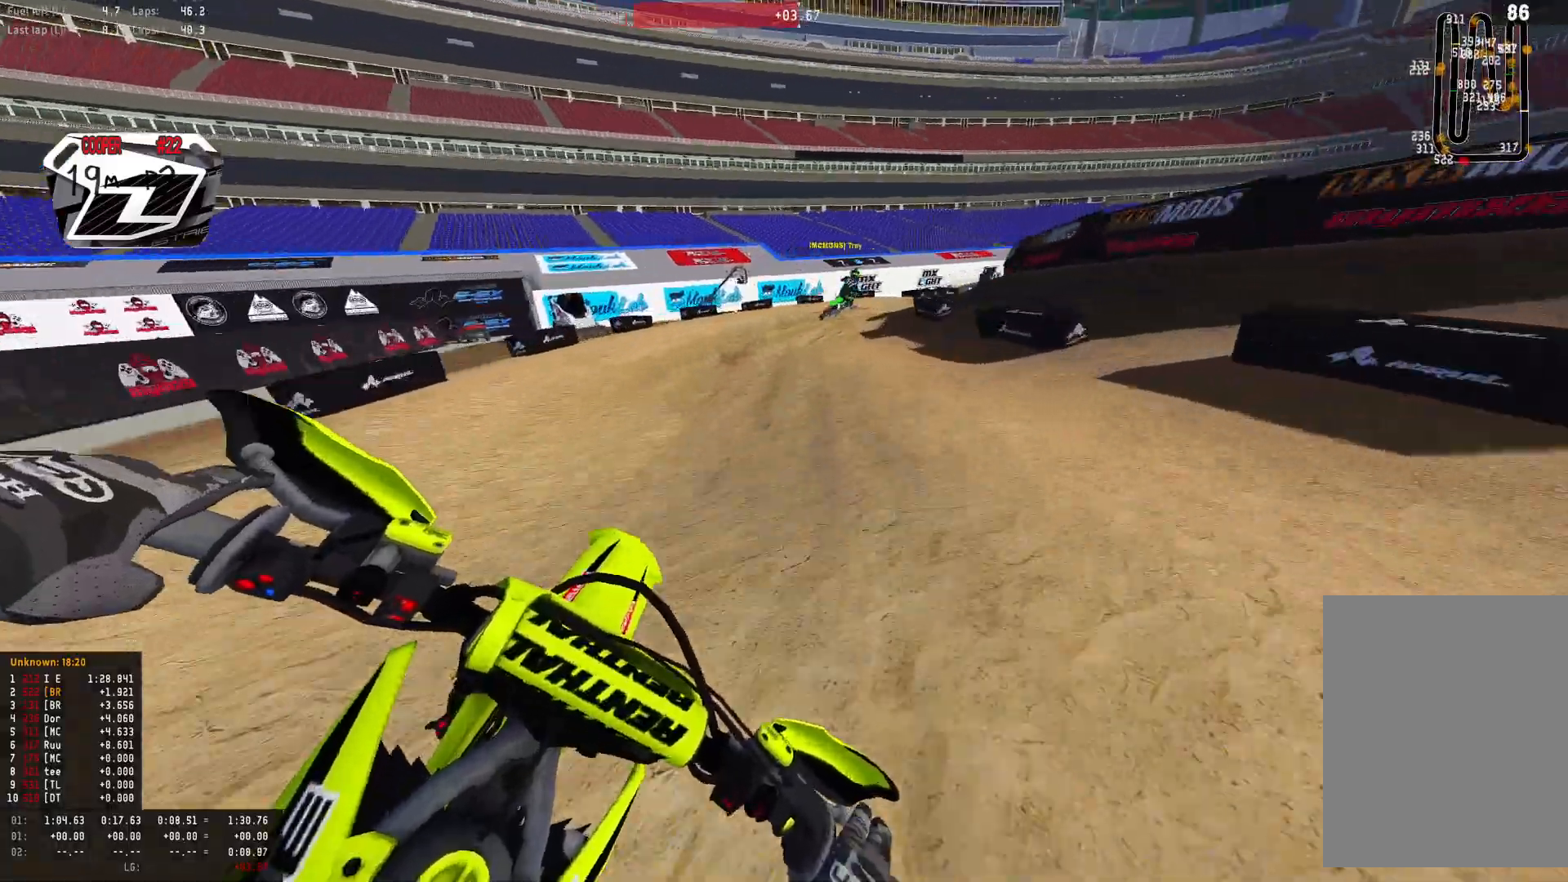
{"buttons": [], "left_stick": "right", "right_stick": "down-left", "events": [[133, "R2", "down"], [233, "R2", "up"], [333, "R2", "down"], [467, "R2", "up"]]}
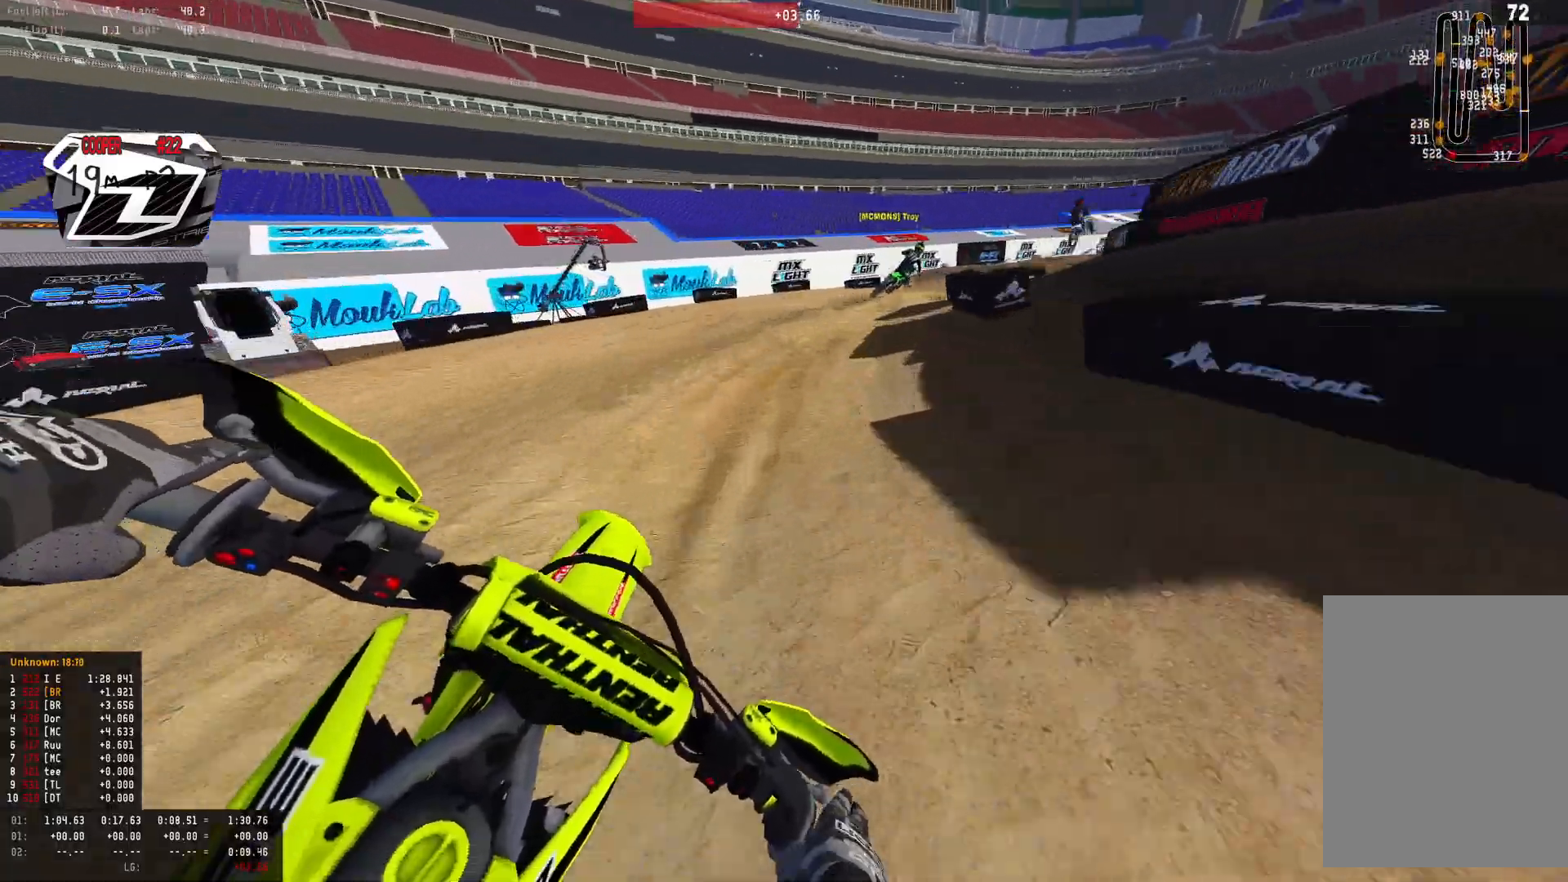
{"buttons": ["R2"], "left_stick": "right", "right_stick": "down-left", "events": [[33, "R2", "down"]]}
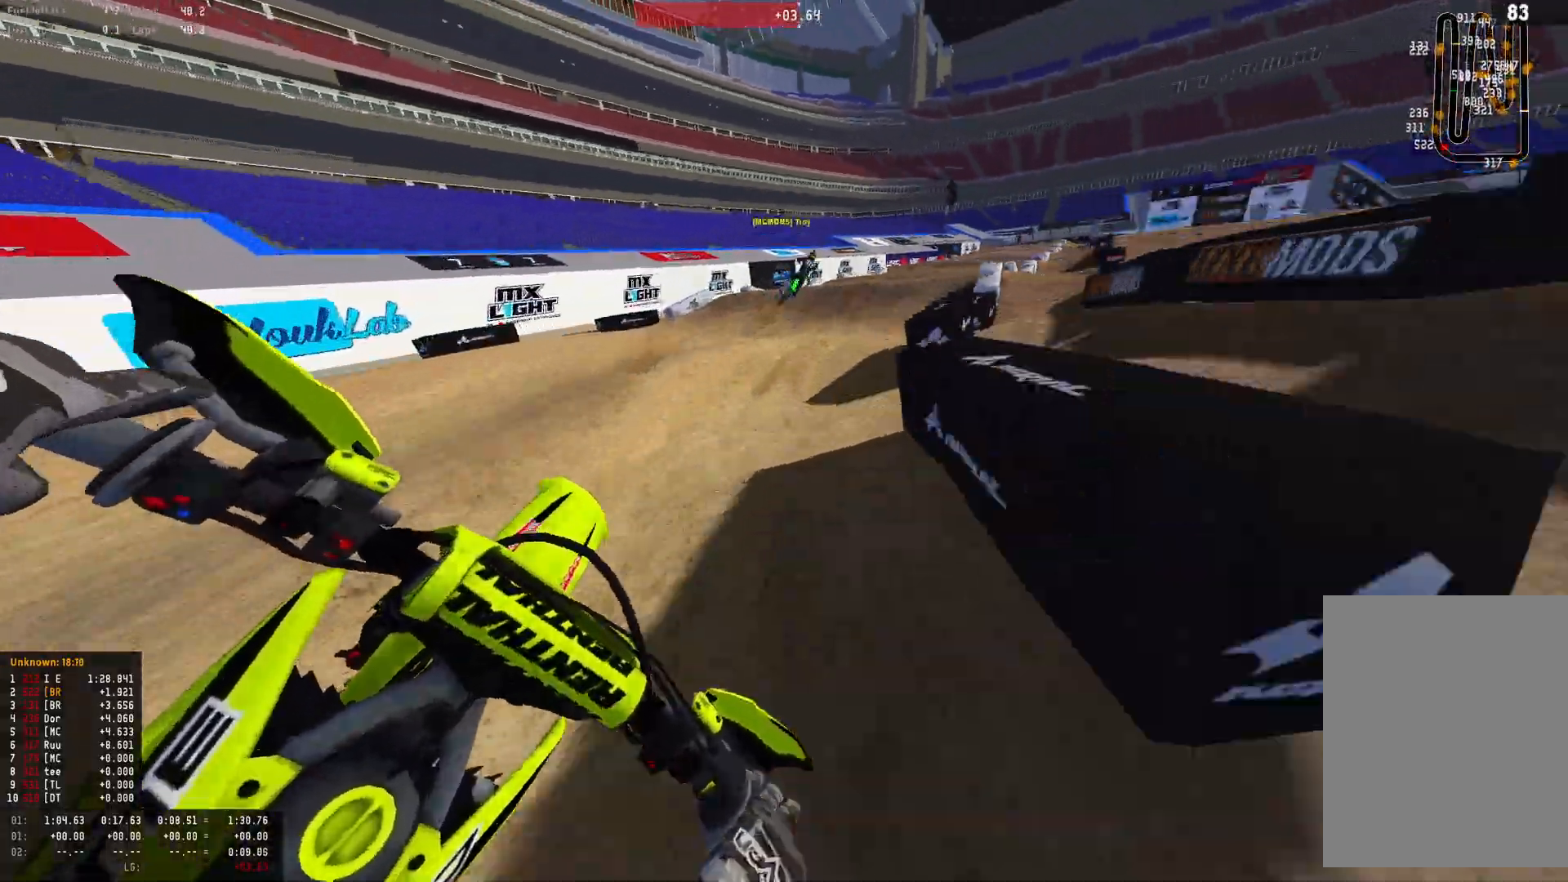
{"buttons": ["R2"], "left_stick": "center", "right_stick": "center", "events": [[200, "left_stick", "center"], [233, "R2", "up"], [267, "R2", "down"], [400, "right_stick", "center"]]}
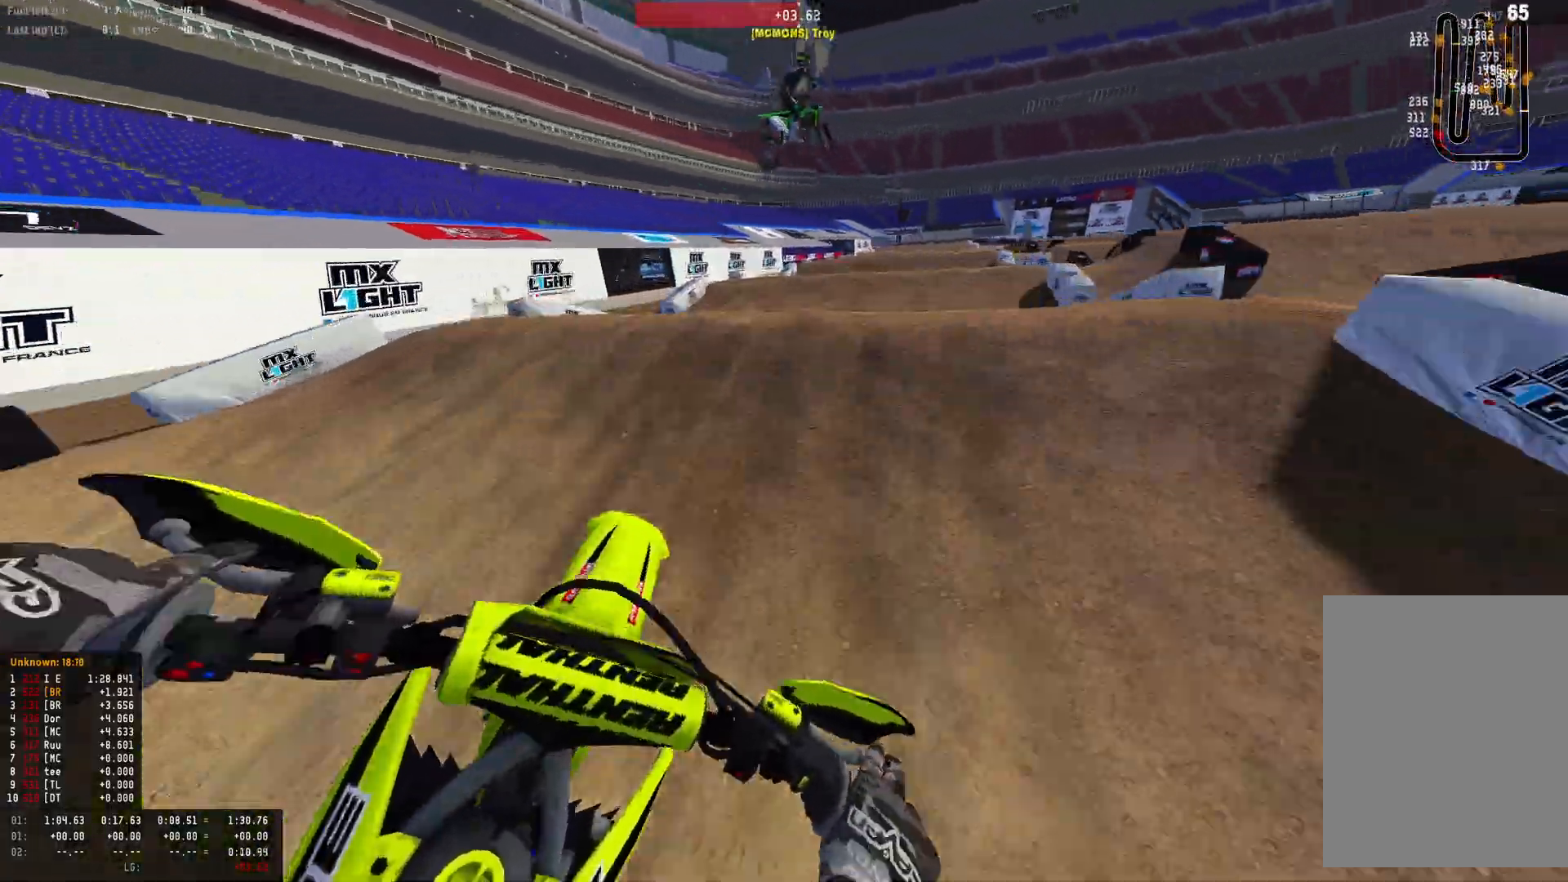
{"buttons": [], "left_stick": "right", "right_stick": "down-left", "events": [[100, "left_stick", "right"], [267, "R2", "up"], [267, "right_stick", "down"], [333, "right_stick", "down-left"]]}
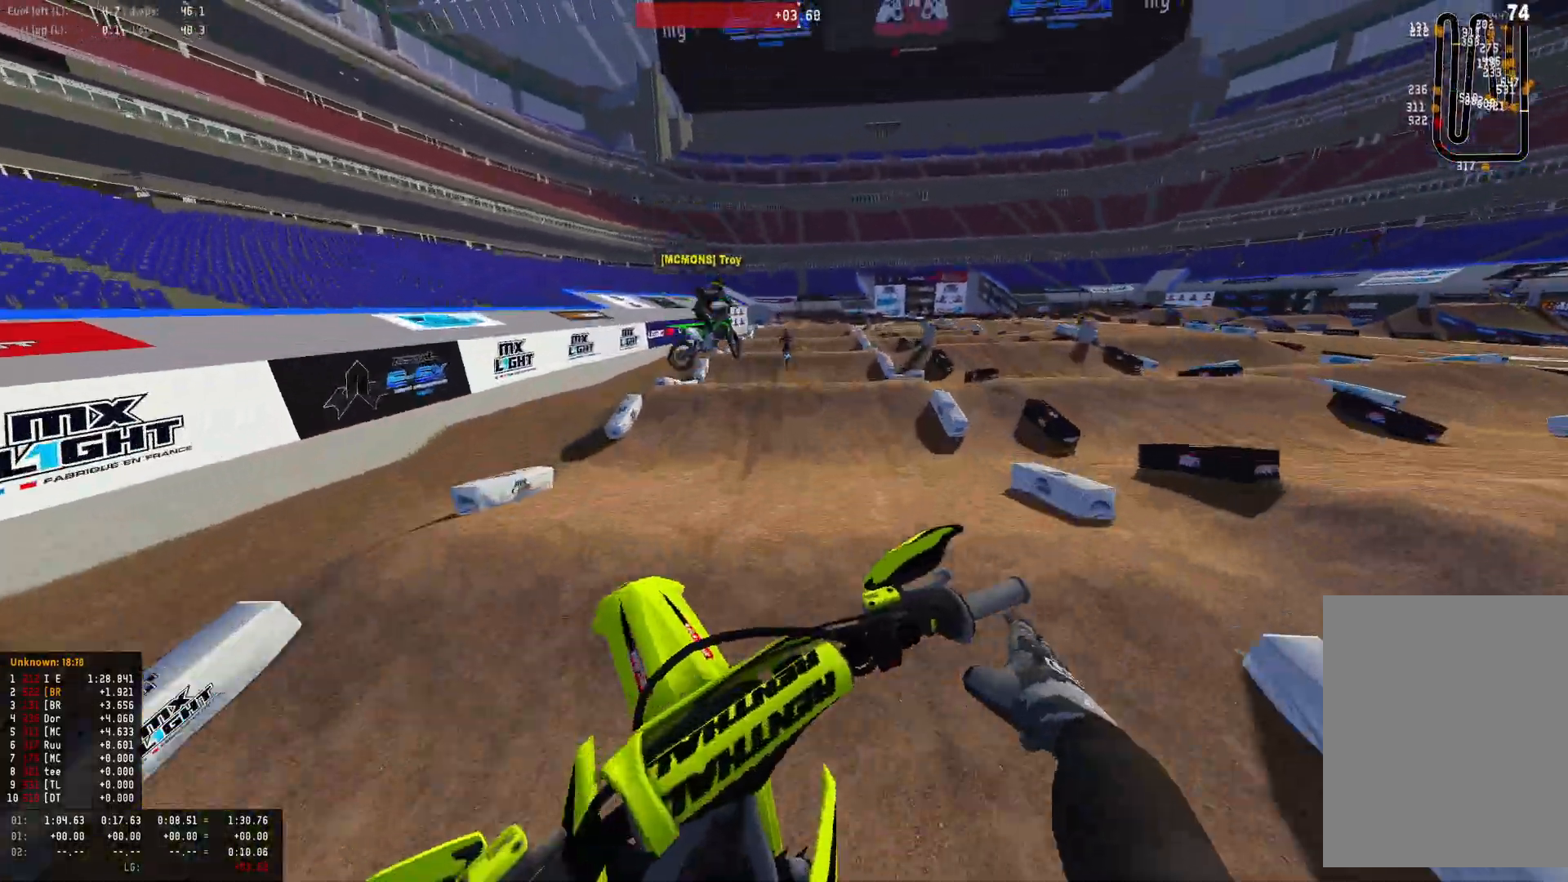
{"buttons": [], "left_stick": "center", "right_stick": "down", "events": [[167, "right_stick", "left"], [267, "right_stick", "center"], [333, "right_stick", "down"], [500, "left_stick", "center"]]}
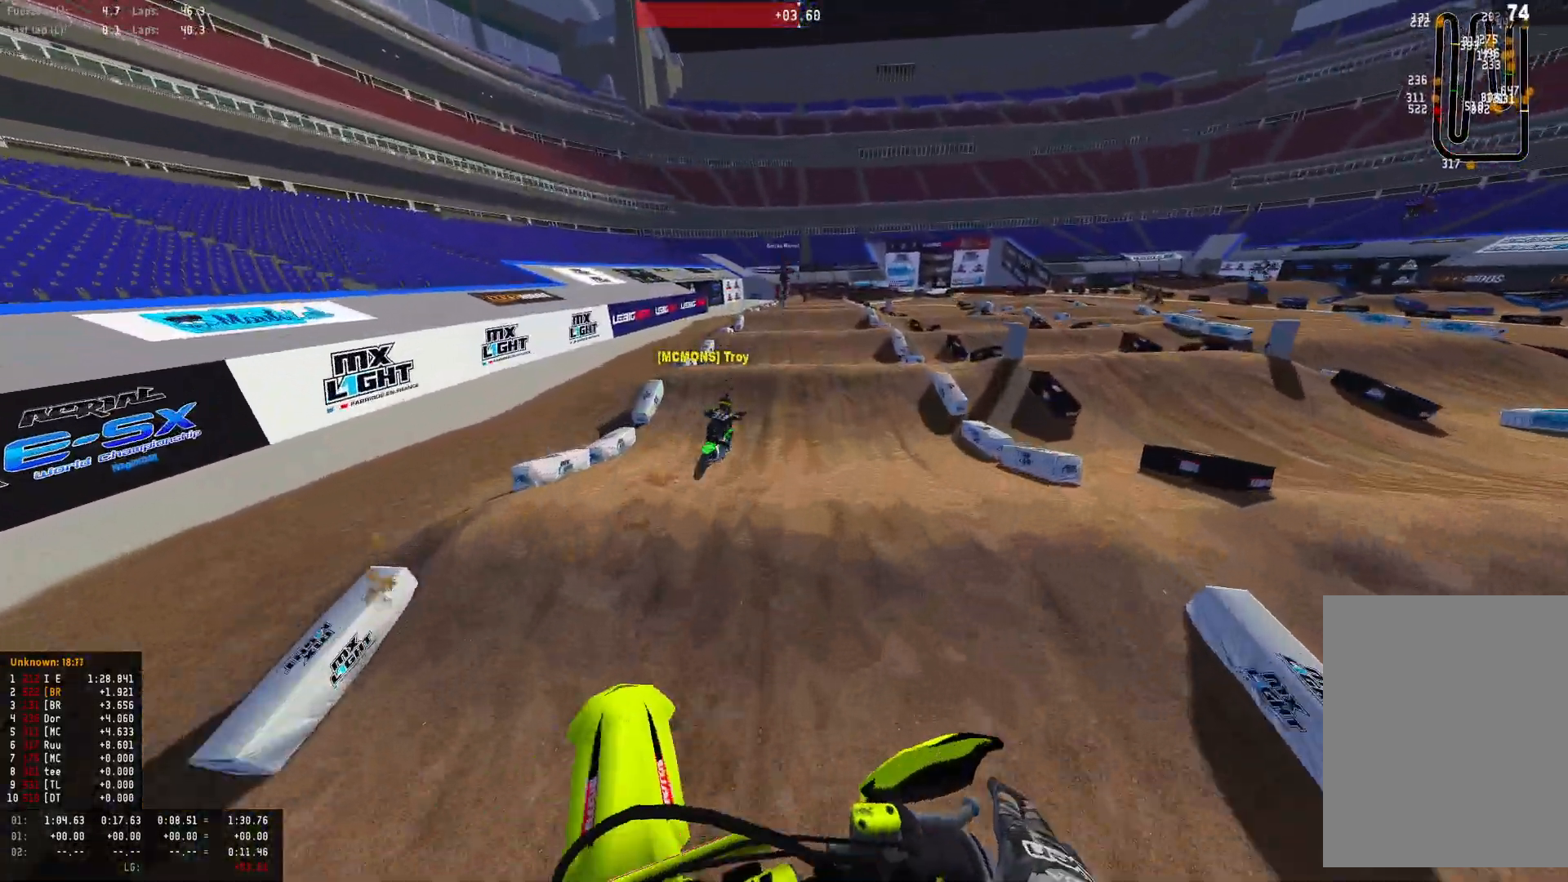
{"buttons": ["R2"], "left_stick": "left", "right_stick": "center", "events": [[33, "R2", "down"], [33, "right_stick", "down-left"], [167, "right_stick", "center"], [267, "R2", "up"], [333, "R2", "down"], [467, "left_stick", "left"]]}
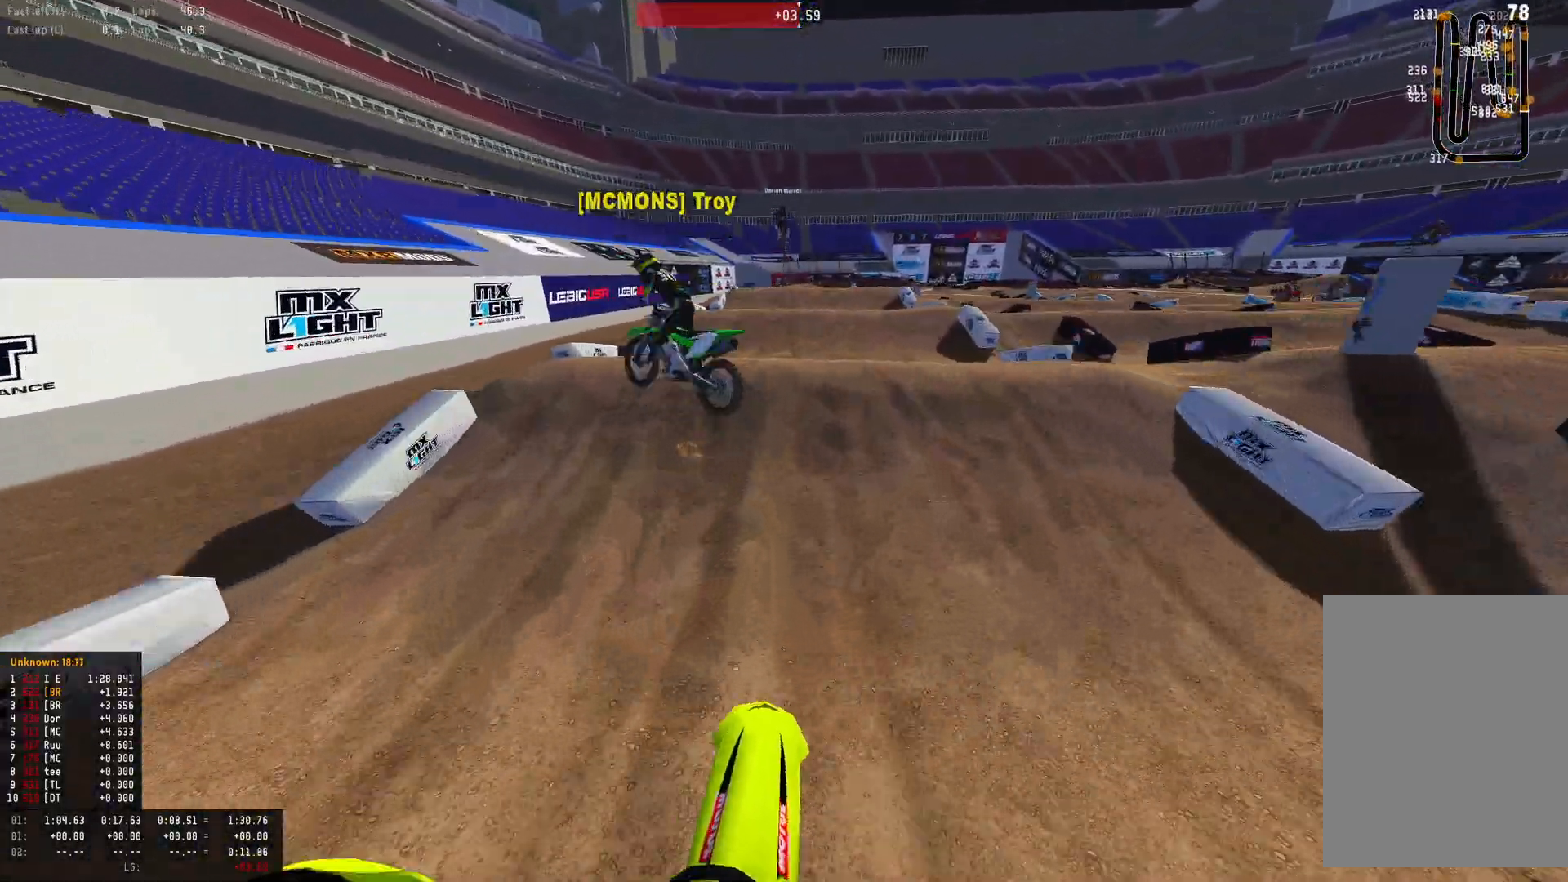
{"buttons": ["L2"], "left_stick": "center", "right_stick": "center", "events": [[67, "left_stick", "center"], [100, "R1", "down"], [200, "R1", "up"], [267, "right_stick", "up"], [433, "R2", "up"], [467, "right_stick", "center"], [500, "L2", "down"]]}
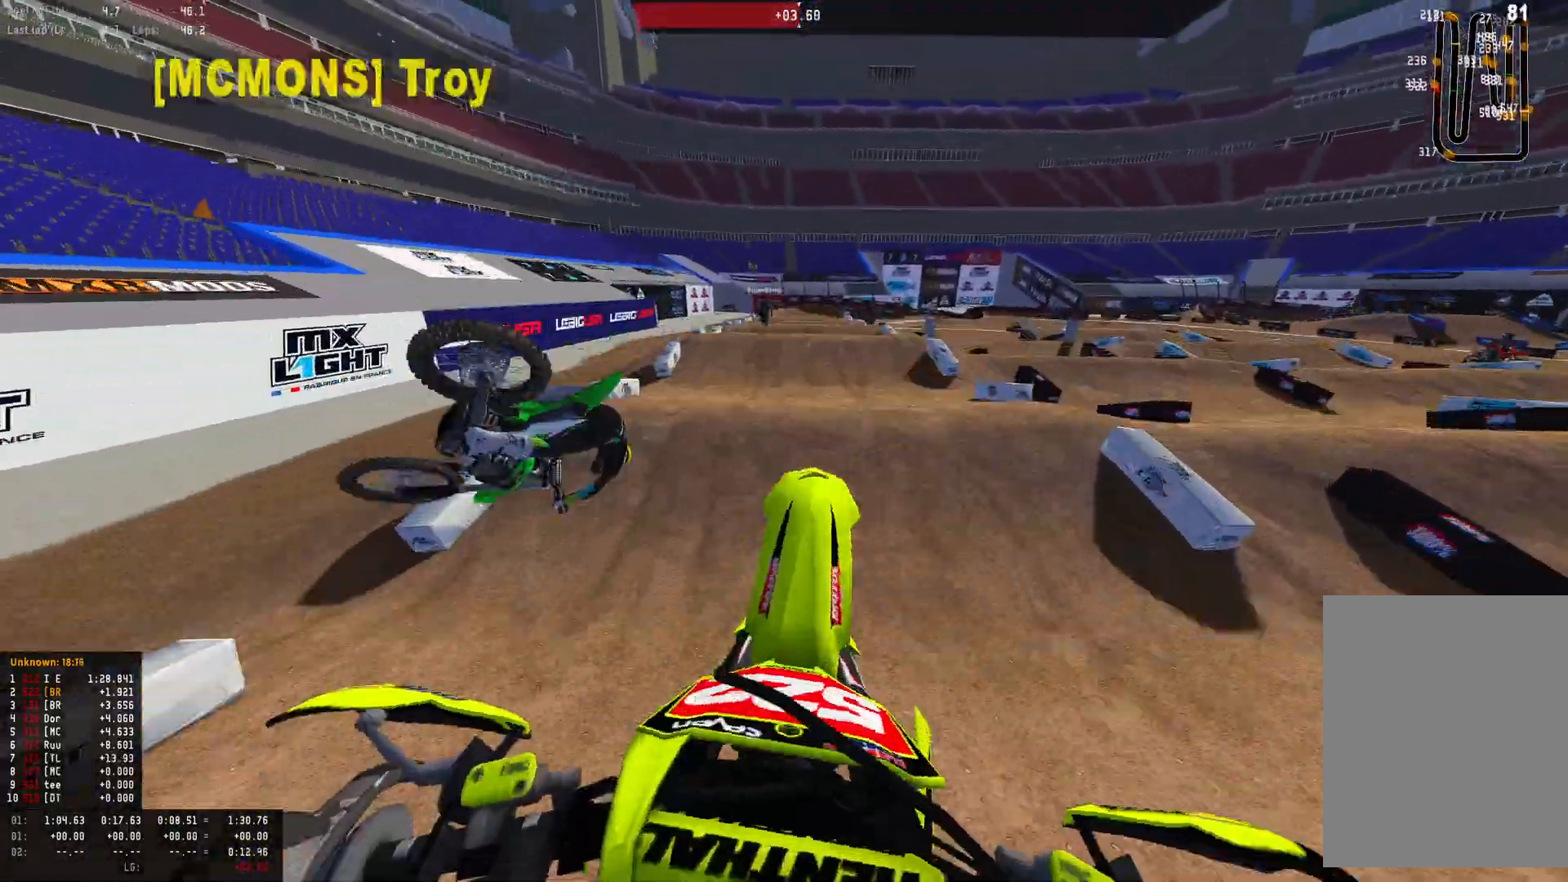
{"buttons": ["R2"], "left_stick": "center", "right_stick": "center", "events": [[33, "L1", "down"], [33, "right_stick", "down"], [100, "R1", "down"], [267, "L1", "up"], [300, "L2", "up"], [333, "R1", "up"], [367, "R2", "down"], [433, "right_stick", "center"]]}
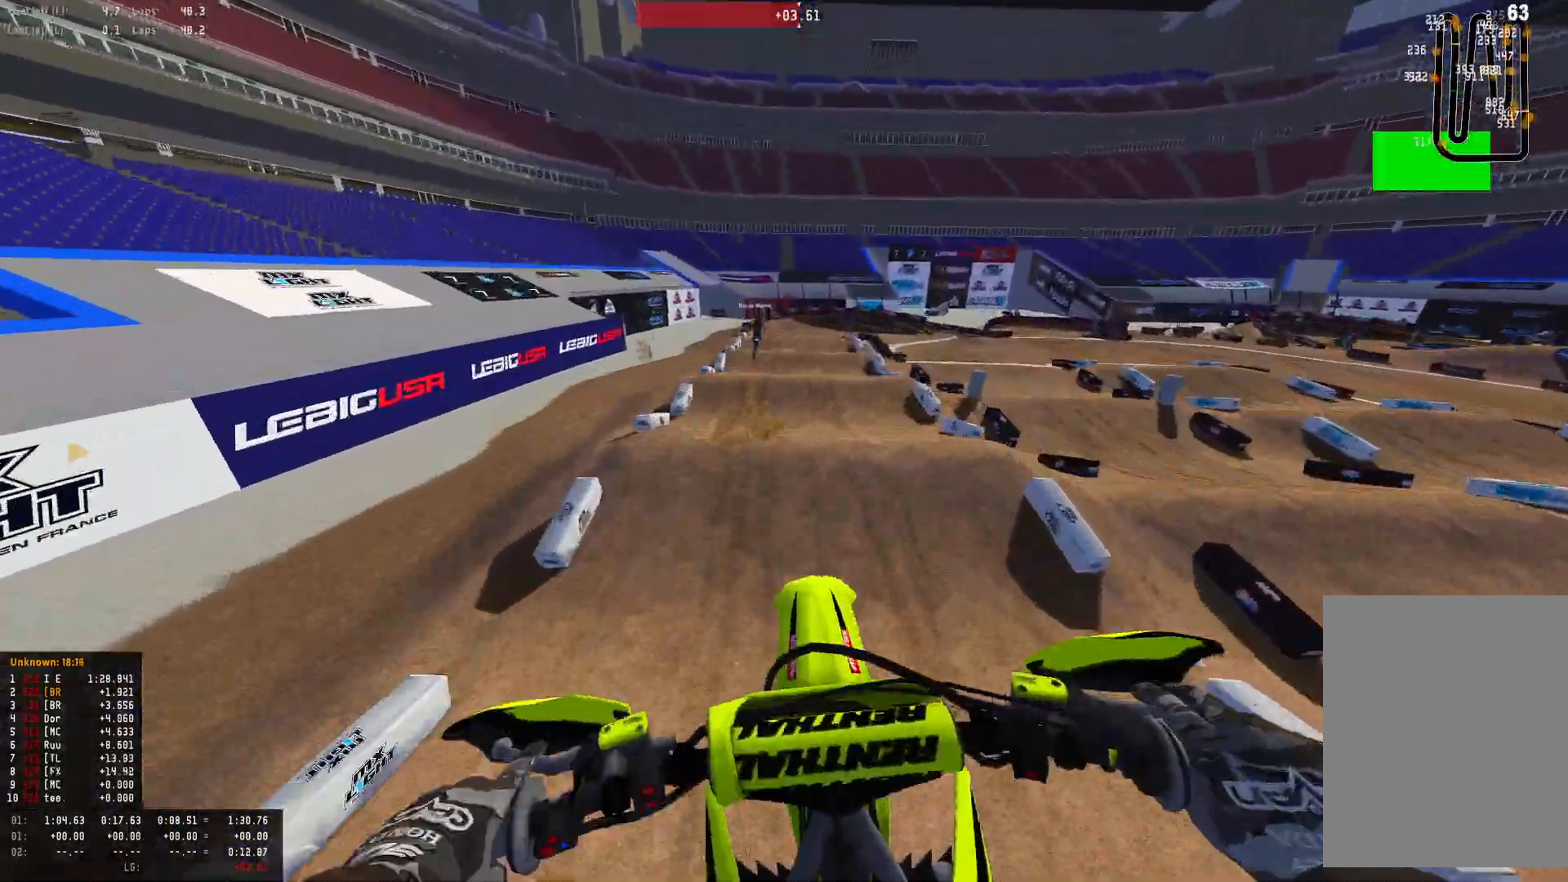
{"buttons": ["R2"], "left_stick": "center", "right_stick": "center", "events": [[33, "R2", "up"], [100, "left_stick", "right"], [200, "R2", "down"], [333, "R2", "up"], [433, "R2", "down"], [467, "left_stick", "center"]]}
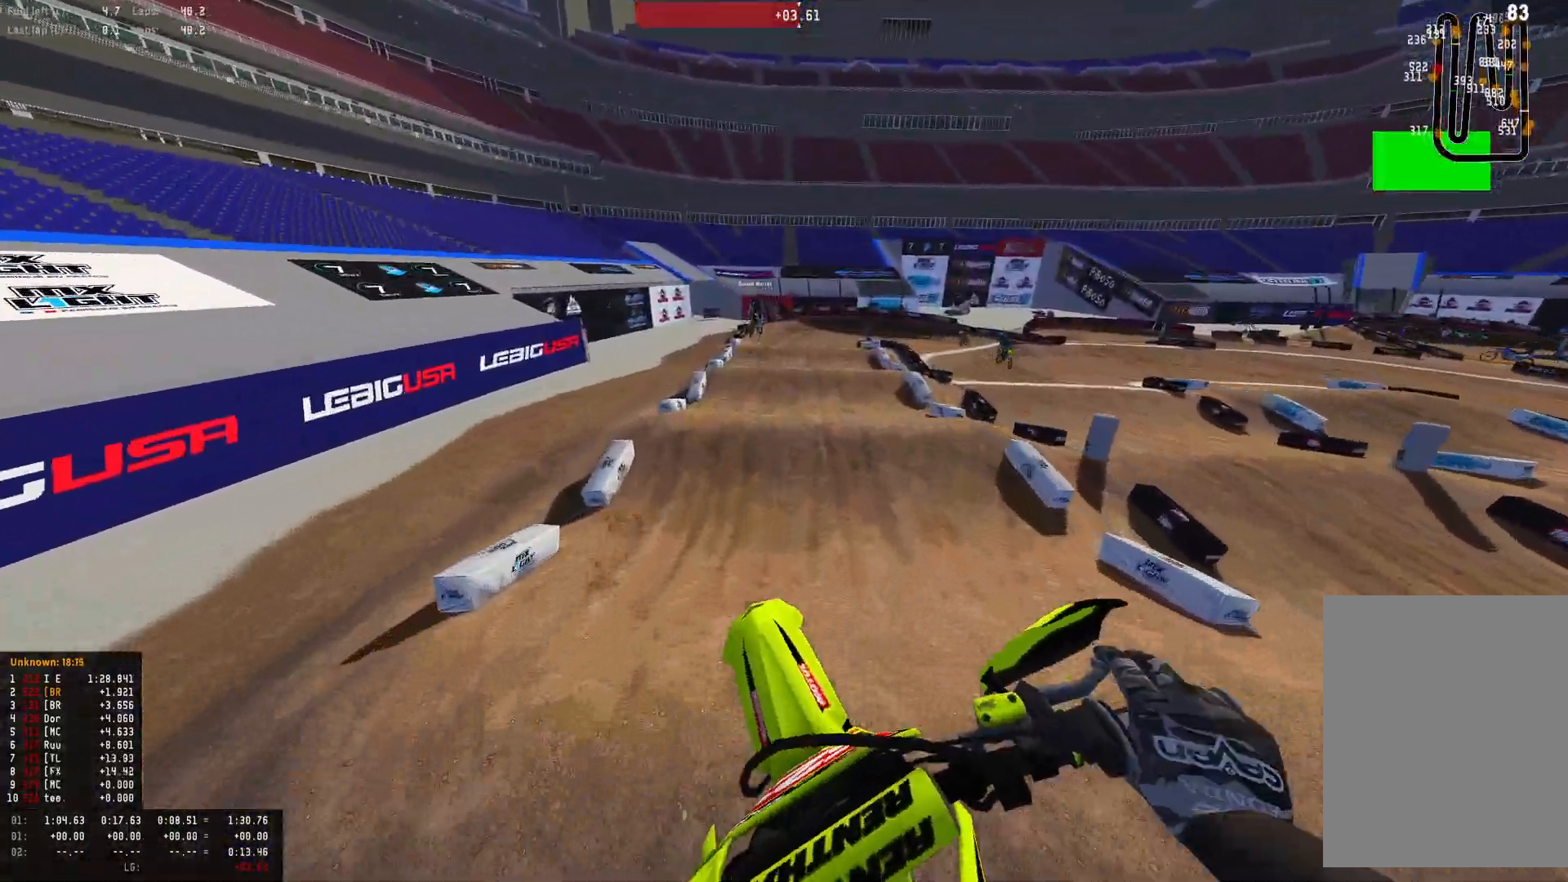
{"buttons": ["R2"], "left_stick": "center", "right_stick": "center", "events": [[67, "R2", "up"], [167, "left_stick", "right"], [233, "R2", "down"], [333, "left_stick", "center"]]}
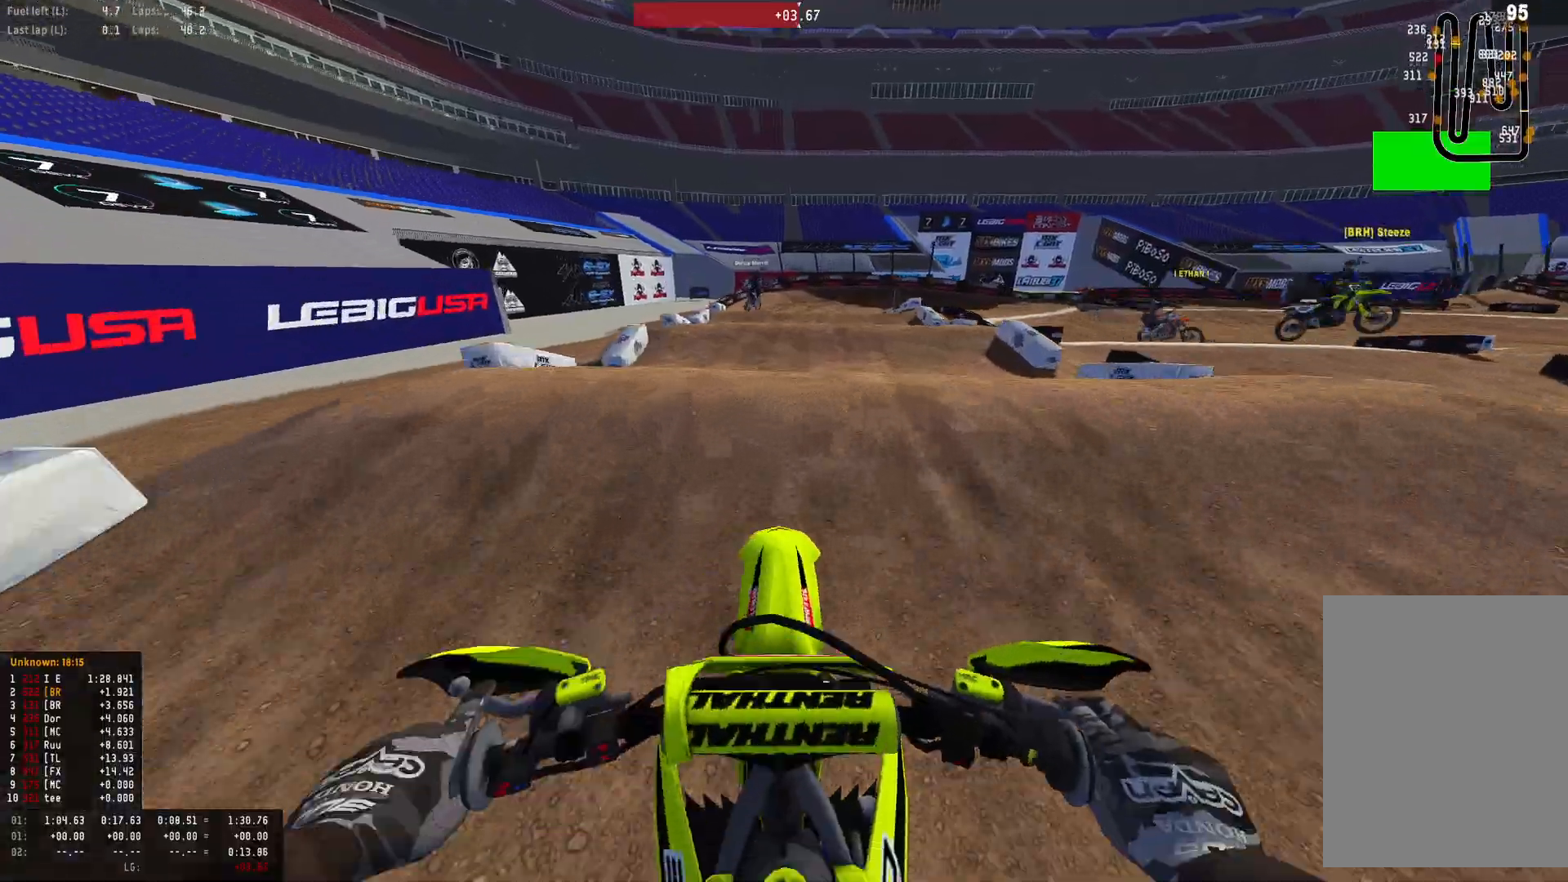
{"buttons": ["L2", "R1"], "left_stick": "center", "right_stick": "down", "events": [[67, "right_stick", "up"], [100, "R1", "down"], [233, "R2", "up"], [300, "right_stick", "down"], [333, "L2", "down"], [367, "L1", "down"], [500, "L1", "up"]]}